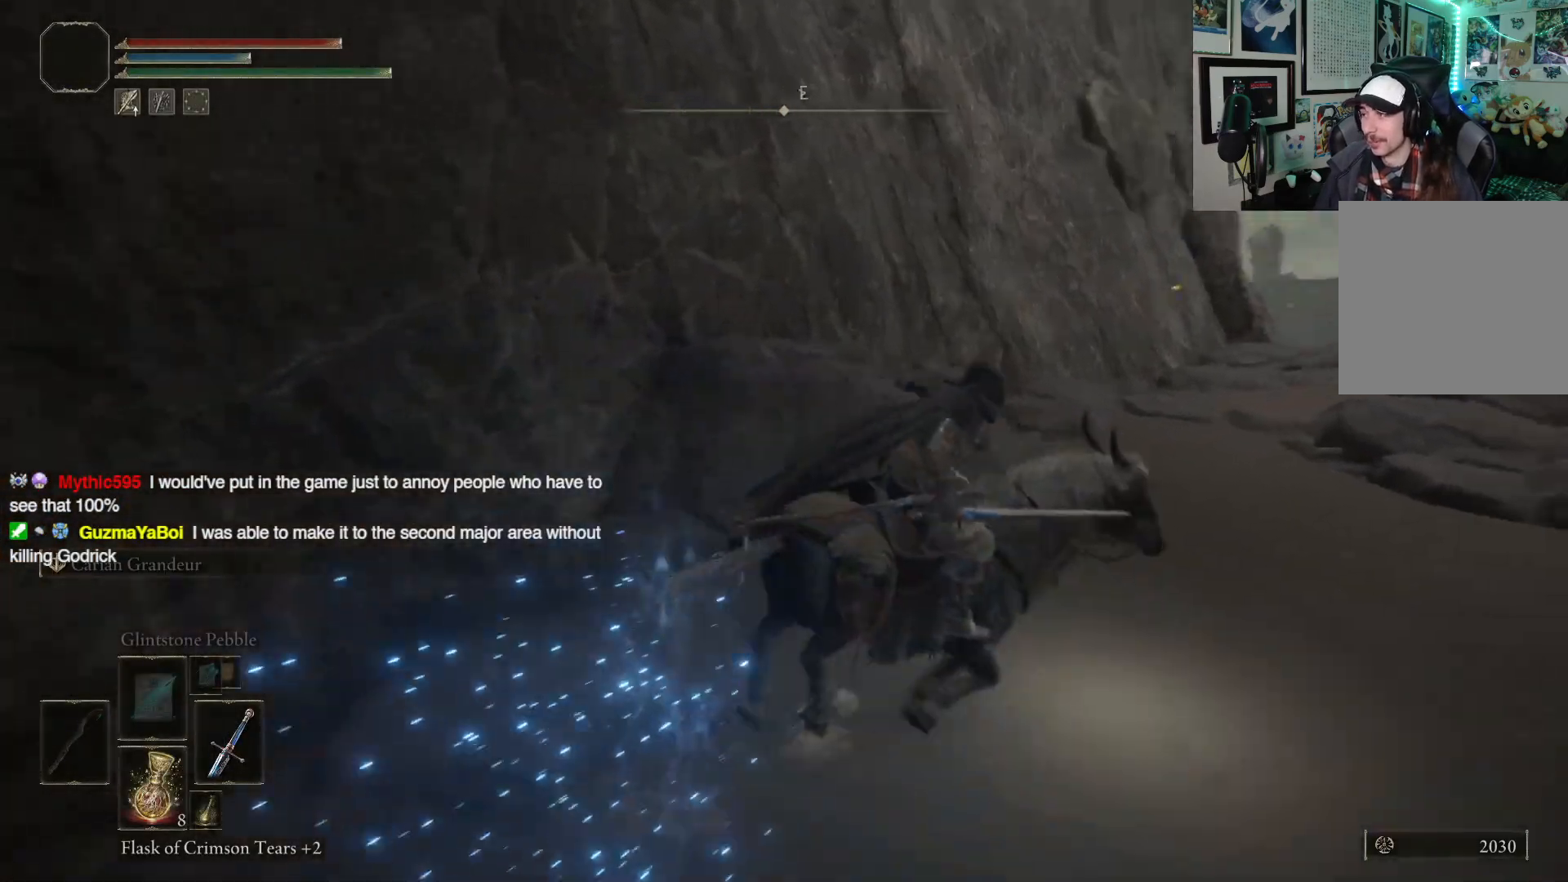
Gameplay with a controller (Xbox layout); each line is a JSON object with the inputs held at the frame after it. "events" lists button and stick changes between this image and that frame as [ms after this image, input, new state], when the widget could be followed in between.
{"buttons": [], "left_stick": "up", "right_stick": "center", "events": [[217, "left_stick", "up"], [217, "right_stick", "center"]]}
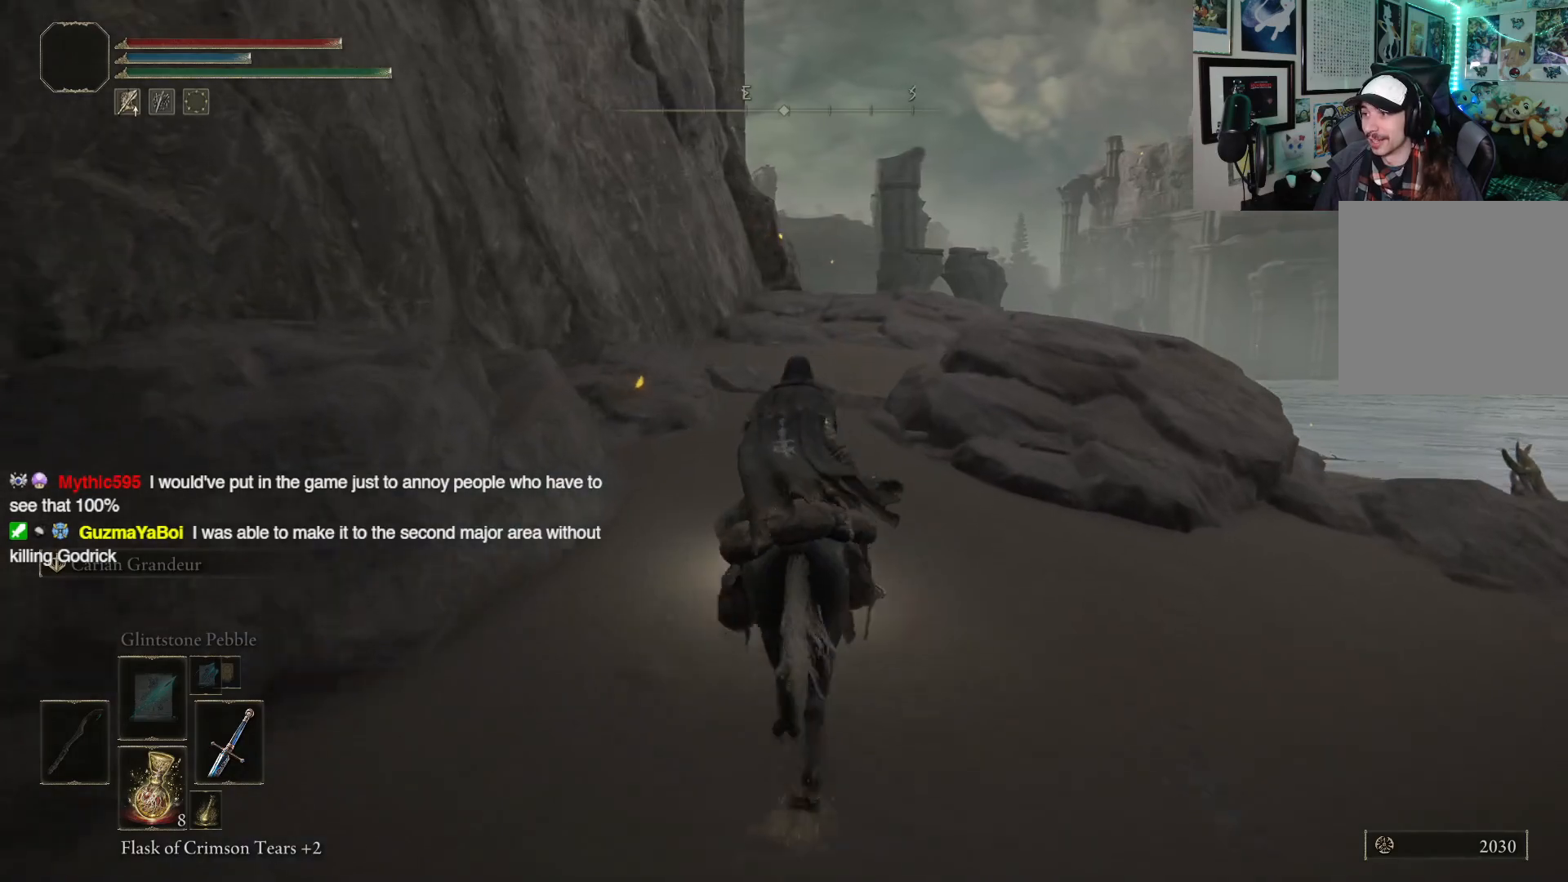
{"buttons": ["B"], "left_stick": "up", "right_stick": "center", "events": [[200, "B", "down"]]}
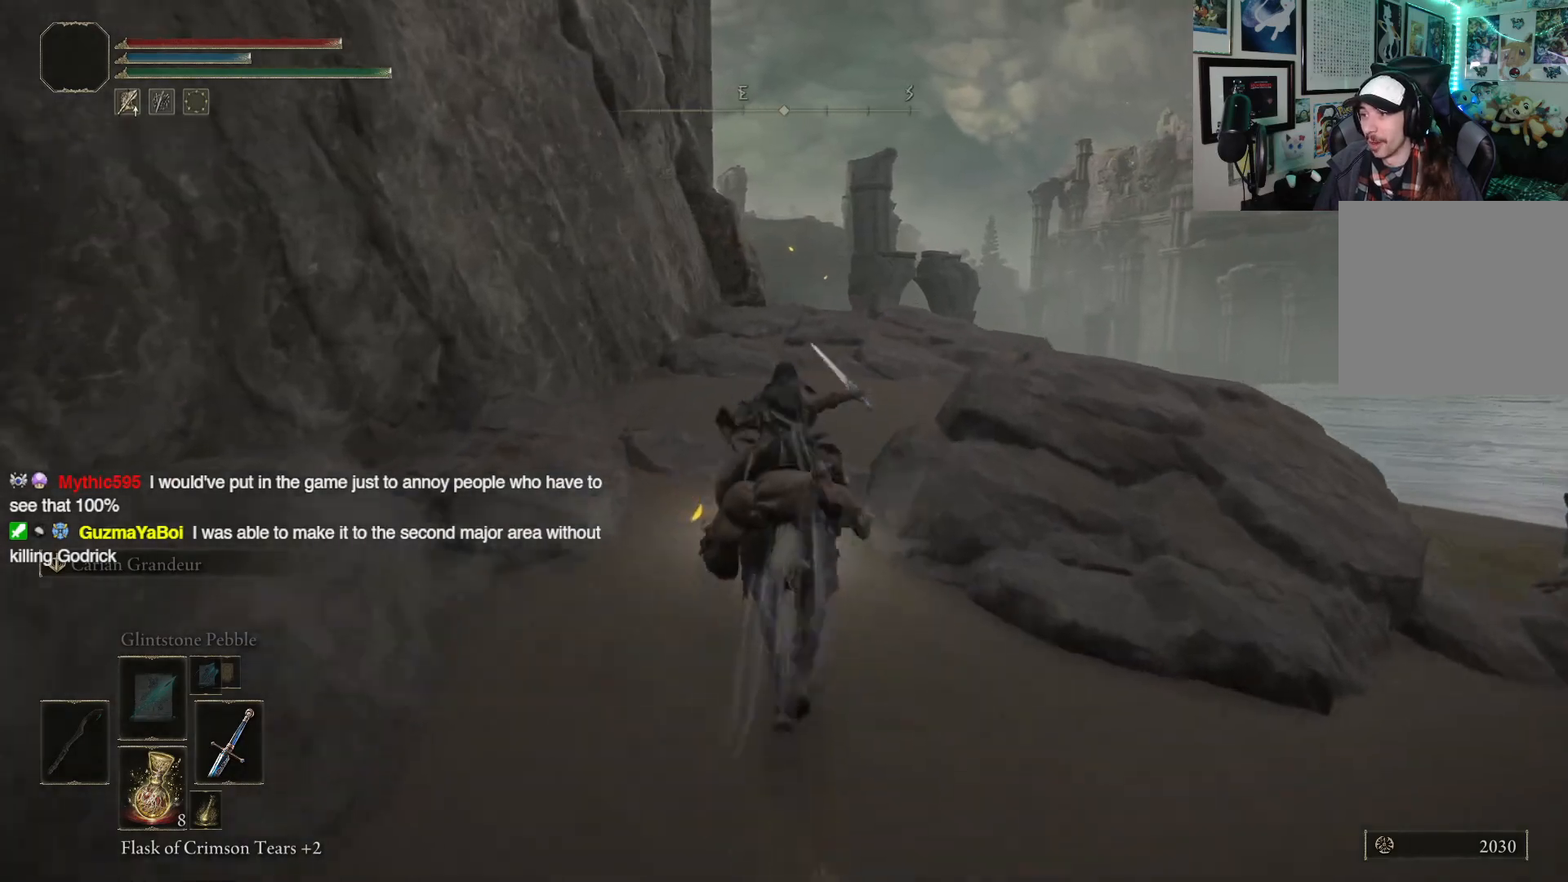
{"buttons": ["B"], "left_stick": "up", "right_stick": "down-right", "events": [[150, "left_stick", "up-right"], [283, "right_stick", "down"], [333, "right_stick", "down-right"], [467, "left_stick", "up"]]}
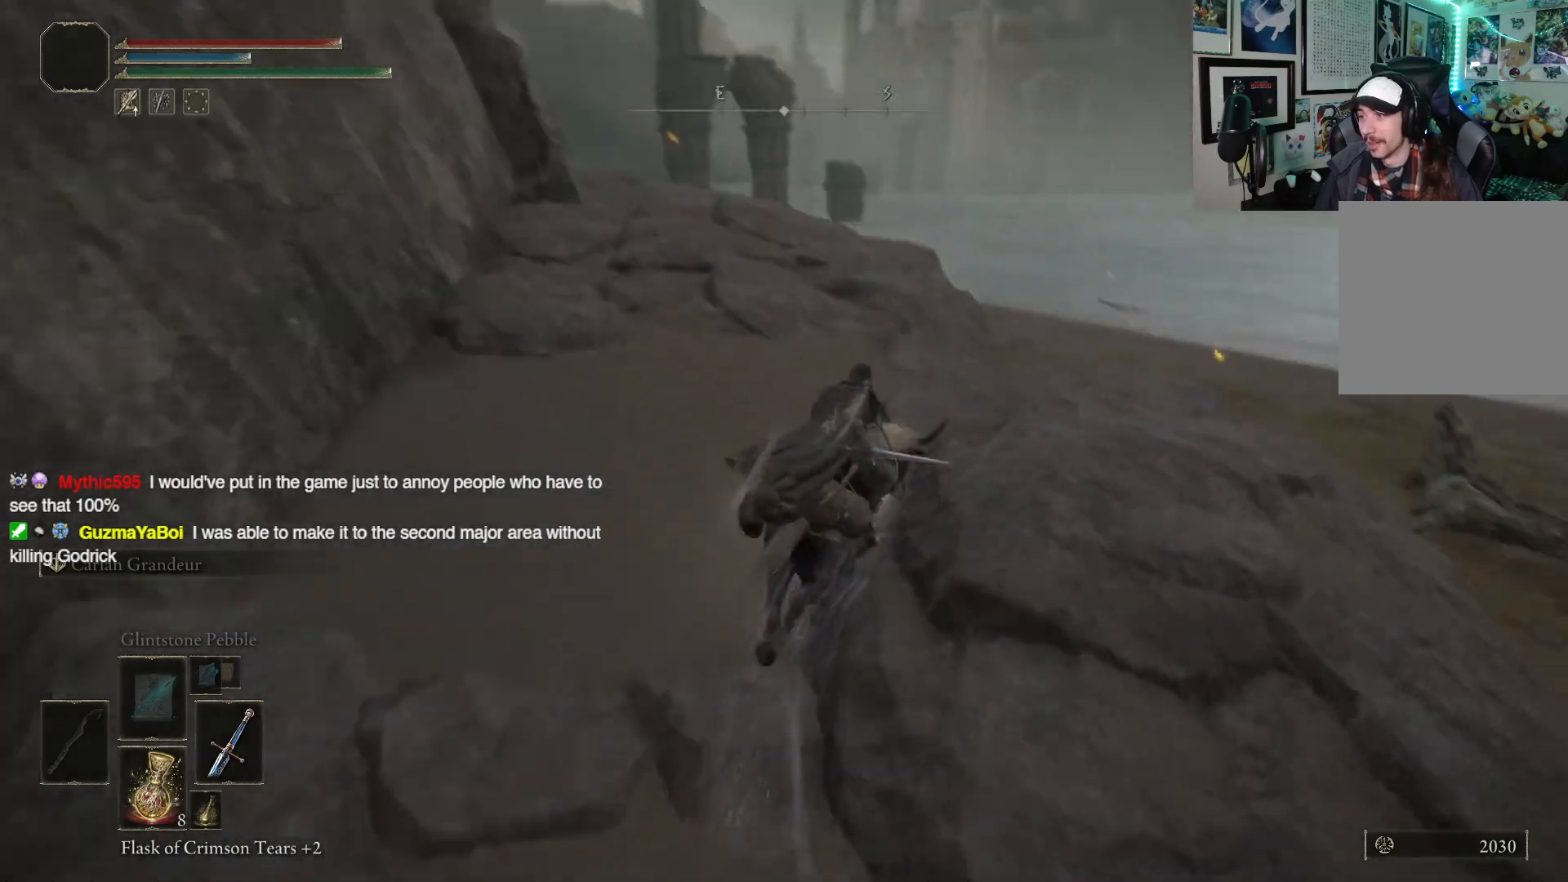
{"buttons": ["B"], "left_stick": "up", "right_stick": "left", "events": [[17, "right_stick", "center"], [333, "right_stick", "left"]]}
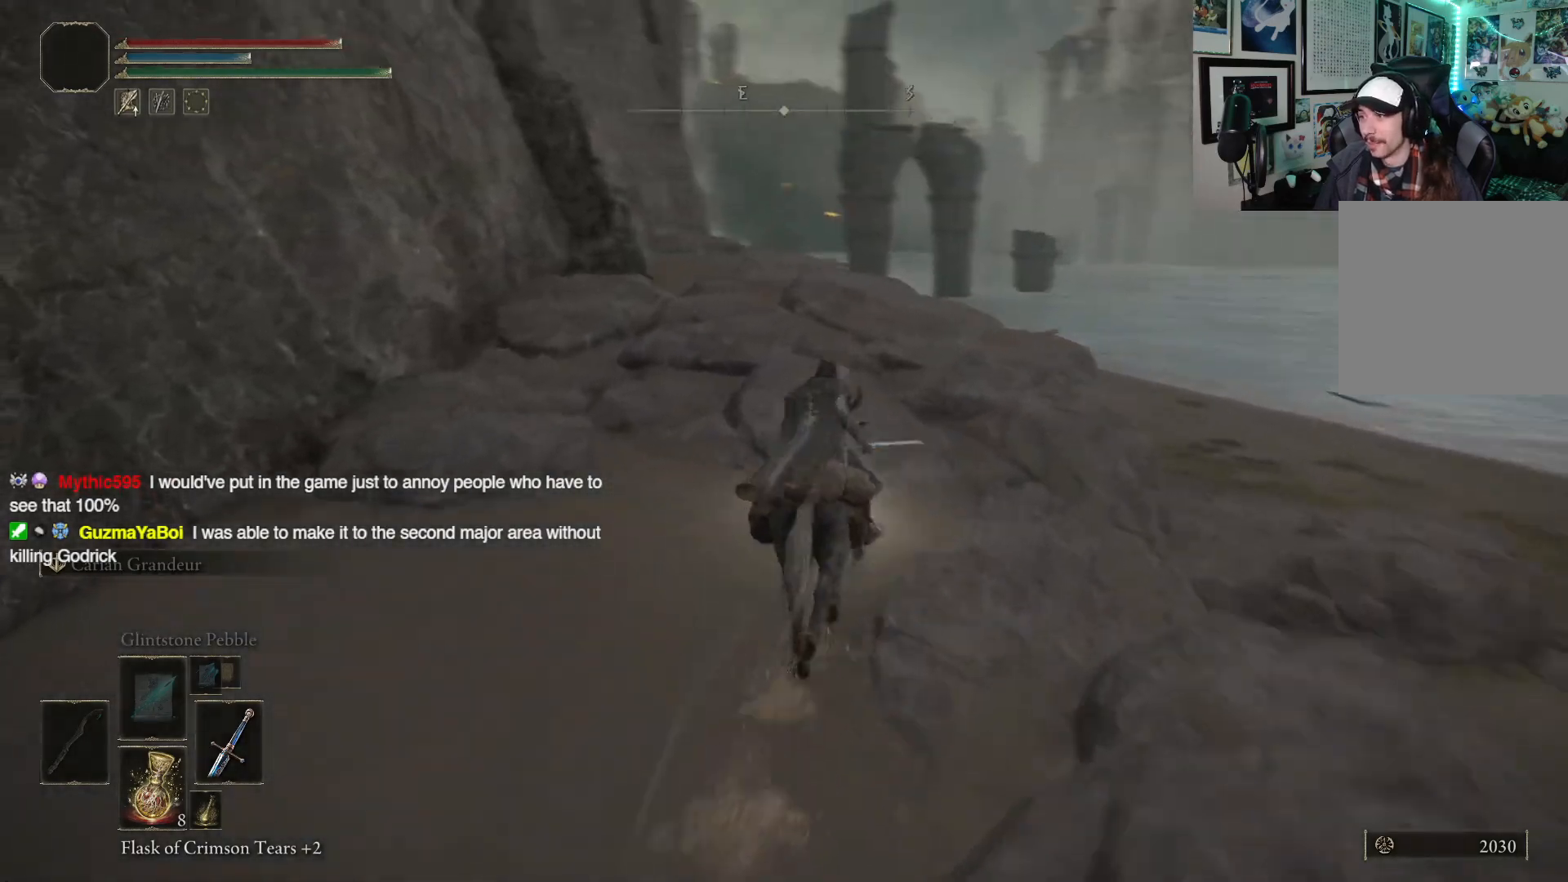
{"buttons": ["B"], "left_stick": "up-right", "right_stick": "down-left", "events": [[33, "left_stick", "up-right"], [167, "right_stick", "center"], [383, "right_stick", "left"], [433, "right_stick", "down-left"]]}
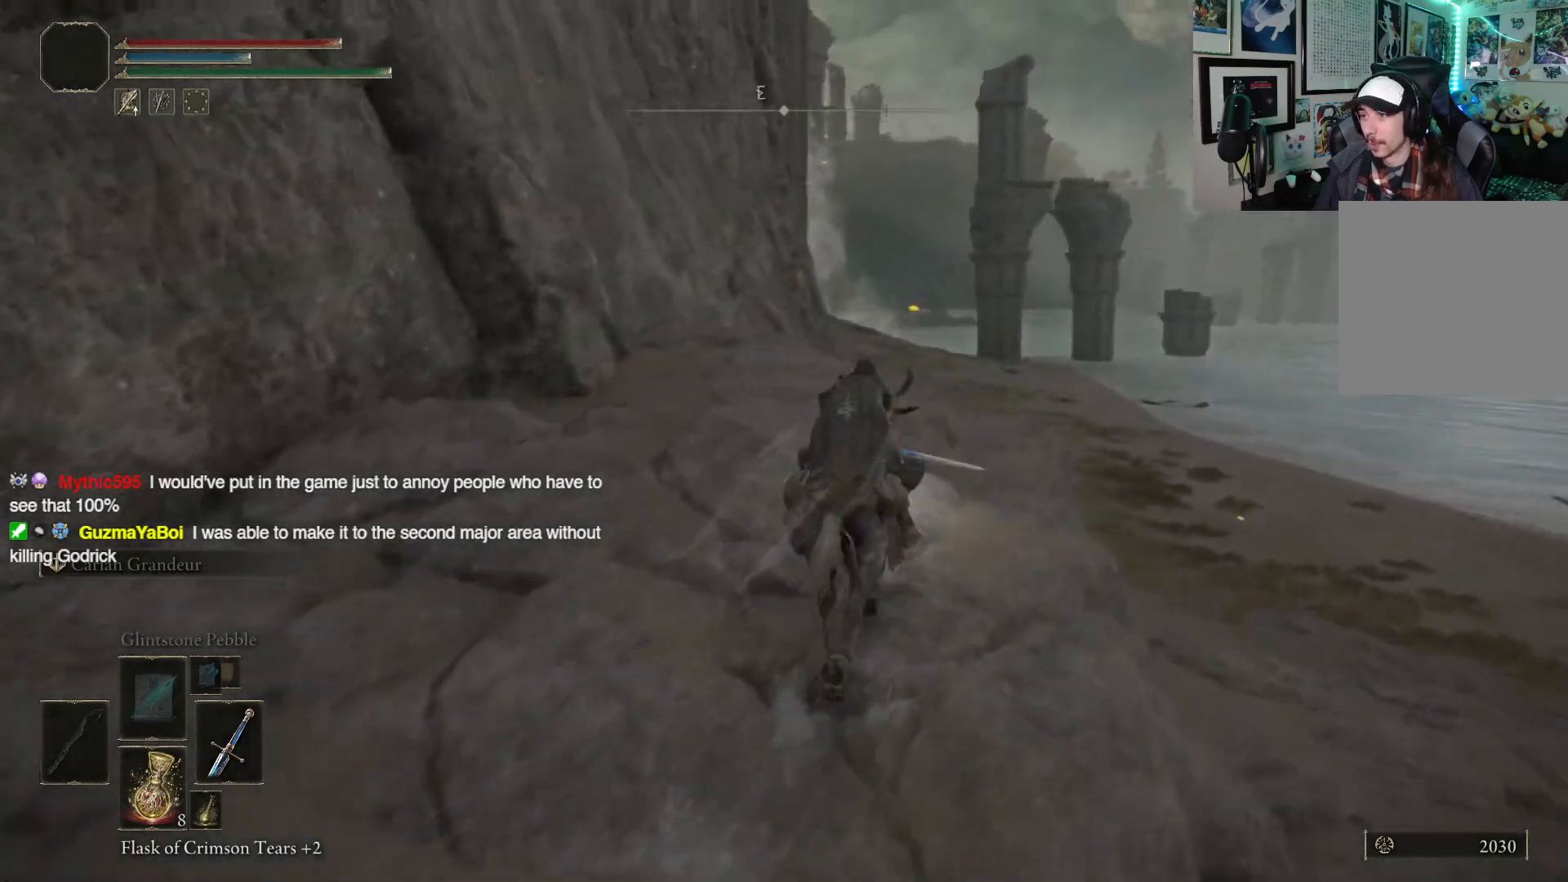
{"buttons": ["B"], "left_stick": "up-right", "right_stick": "center", "events": [[167, "right_stick", "center"]]}
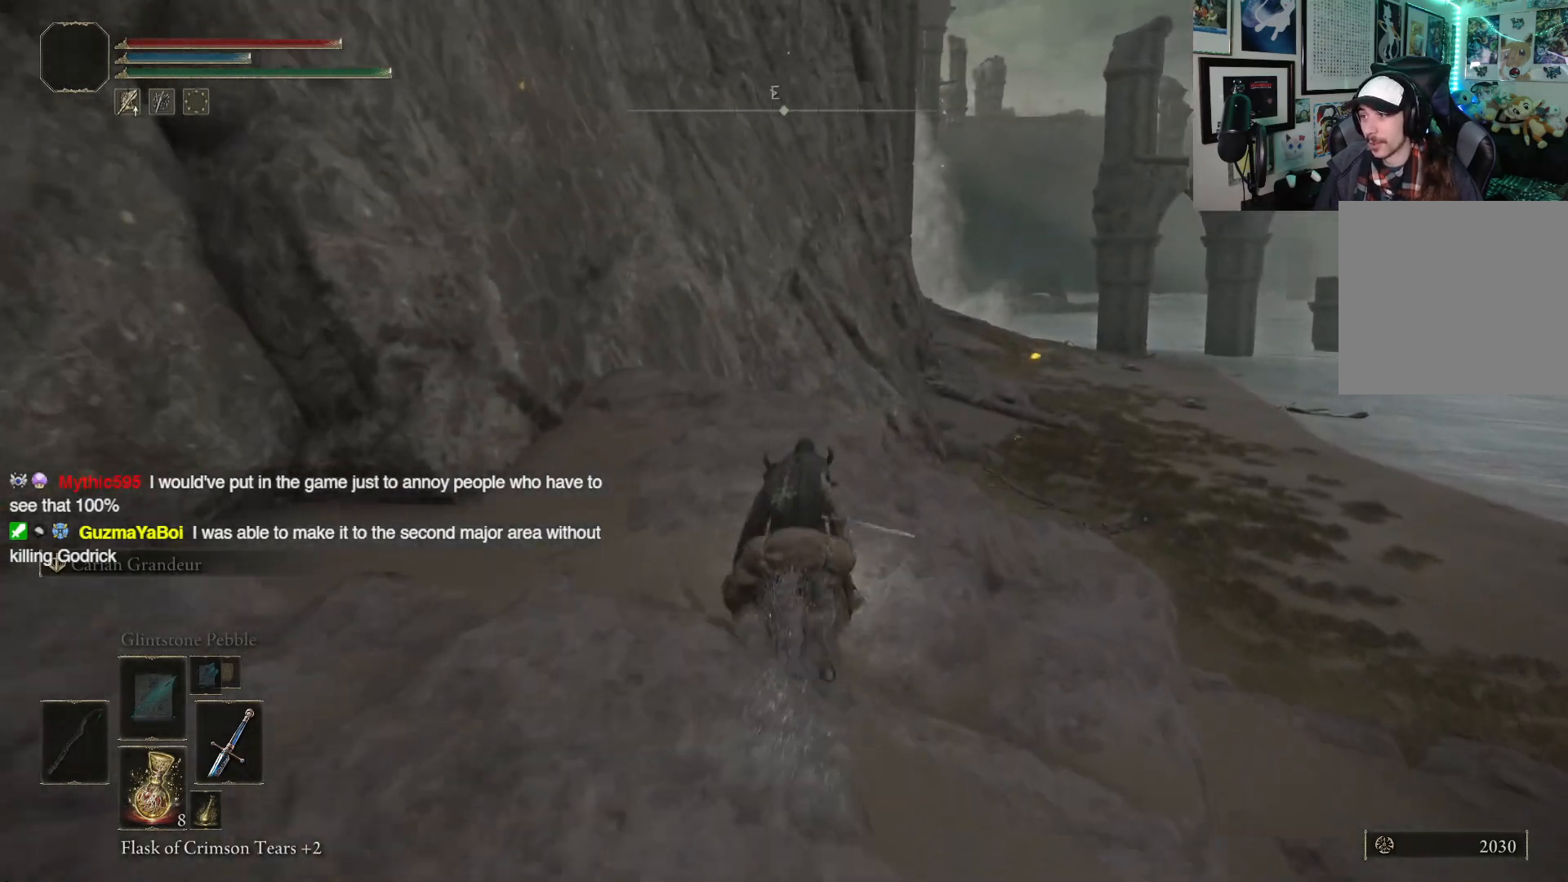
{"buttons": ["A"], "left_stick": "up-right", "right_stick": "center", "events": [[33, "B", "up"], [400, "A", "down"]]}
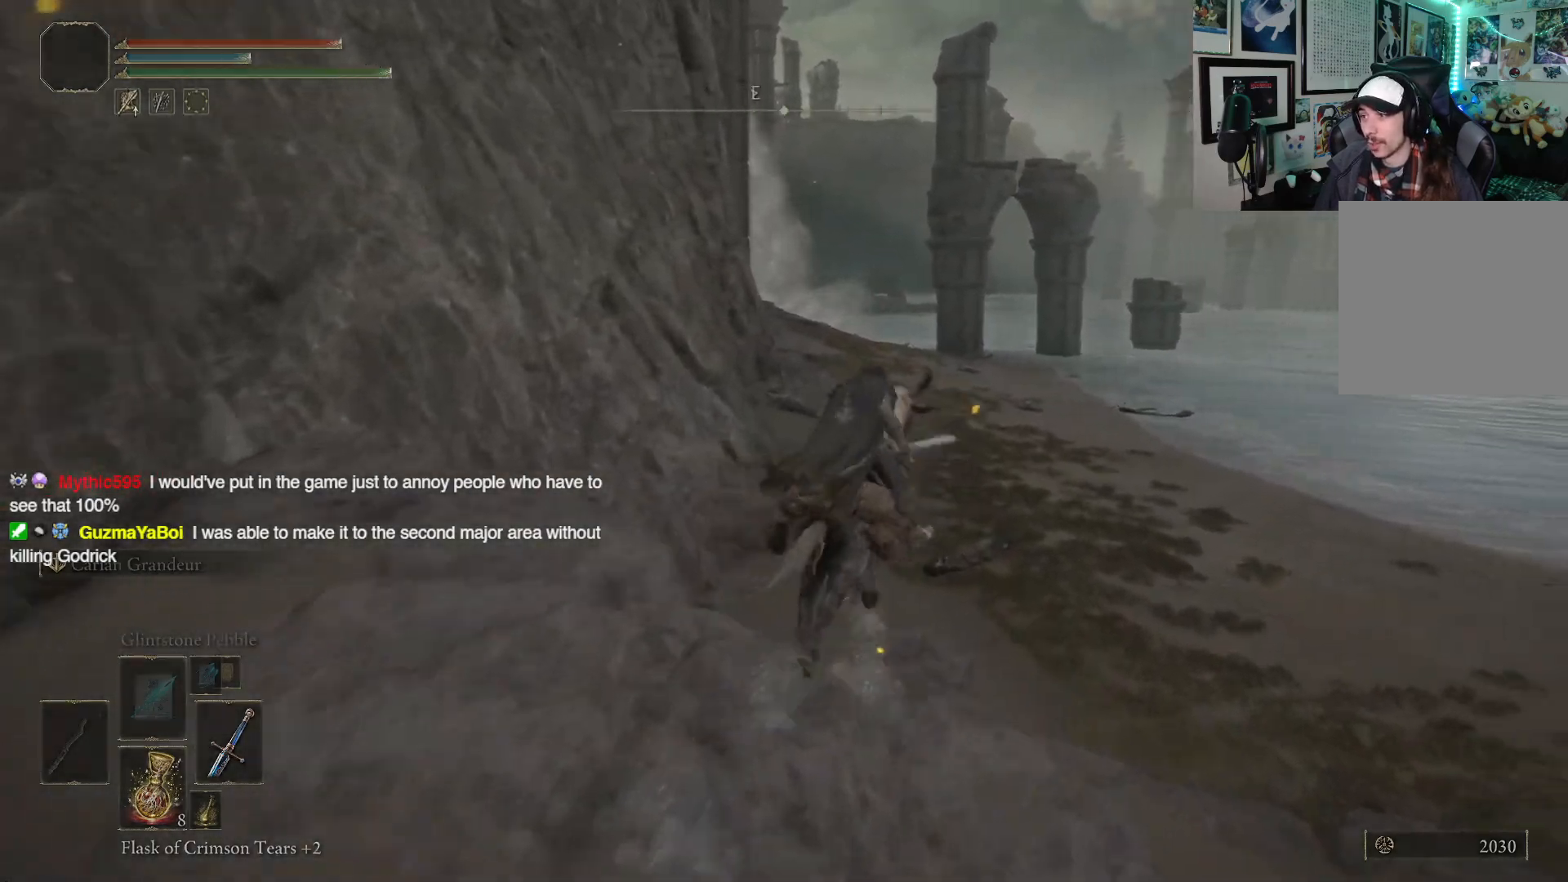
{"buttons": [], "left_stick": "up-right", "right_stick": "center", "events": [[150, "A", "up"]]}
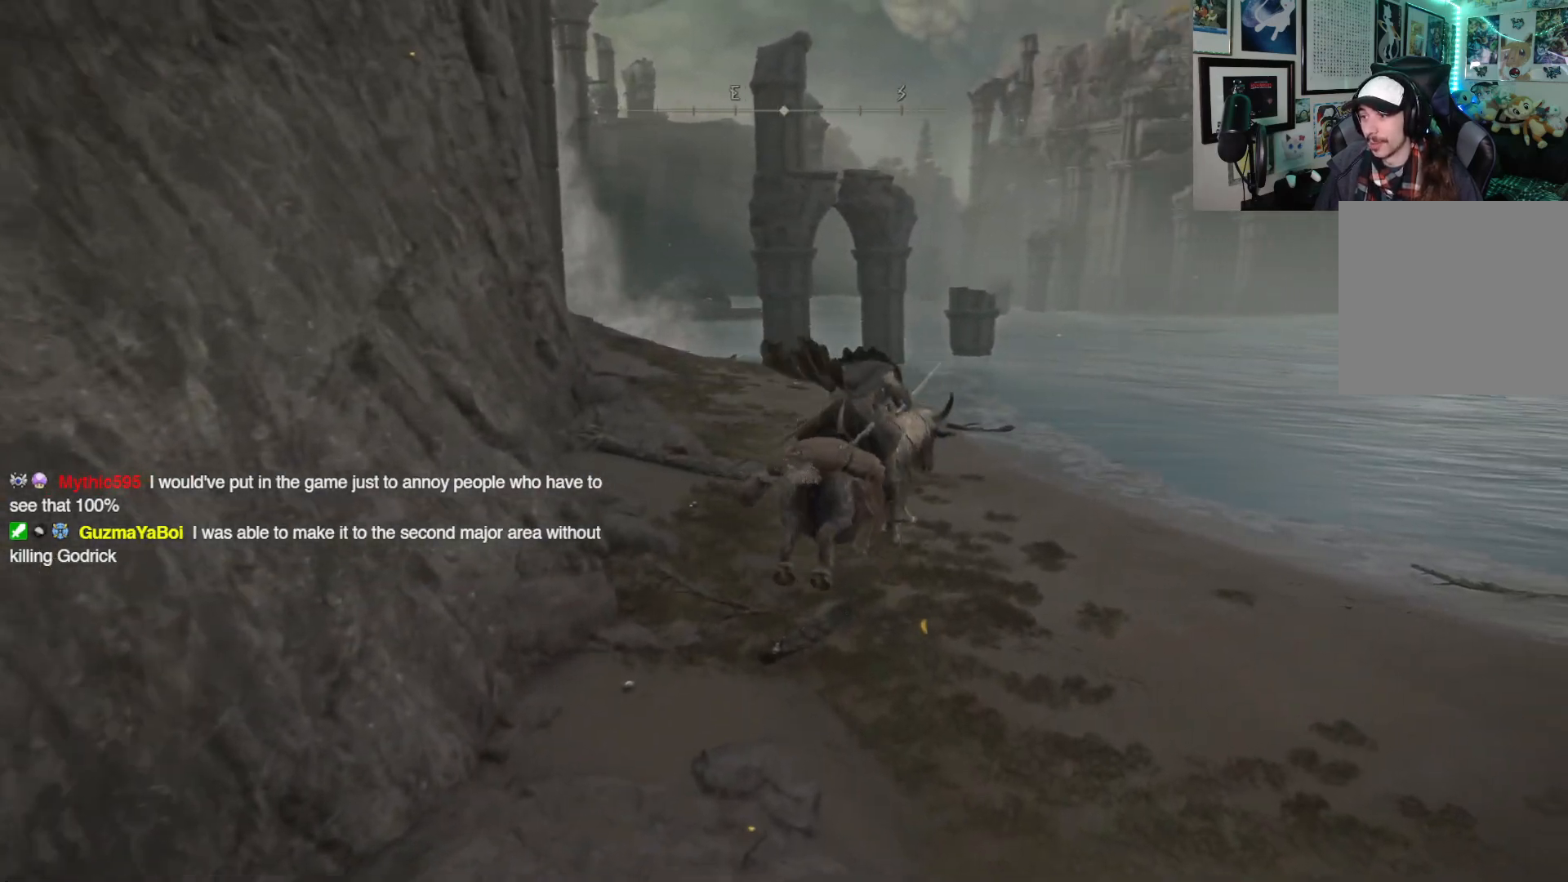
{"buttons": [], "left_stick": "up", "right_stick": "center", "events": [[50, "left_stick", "up"], [267, "A", "down"], [417, "A", "up"]]}
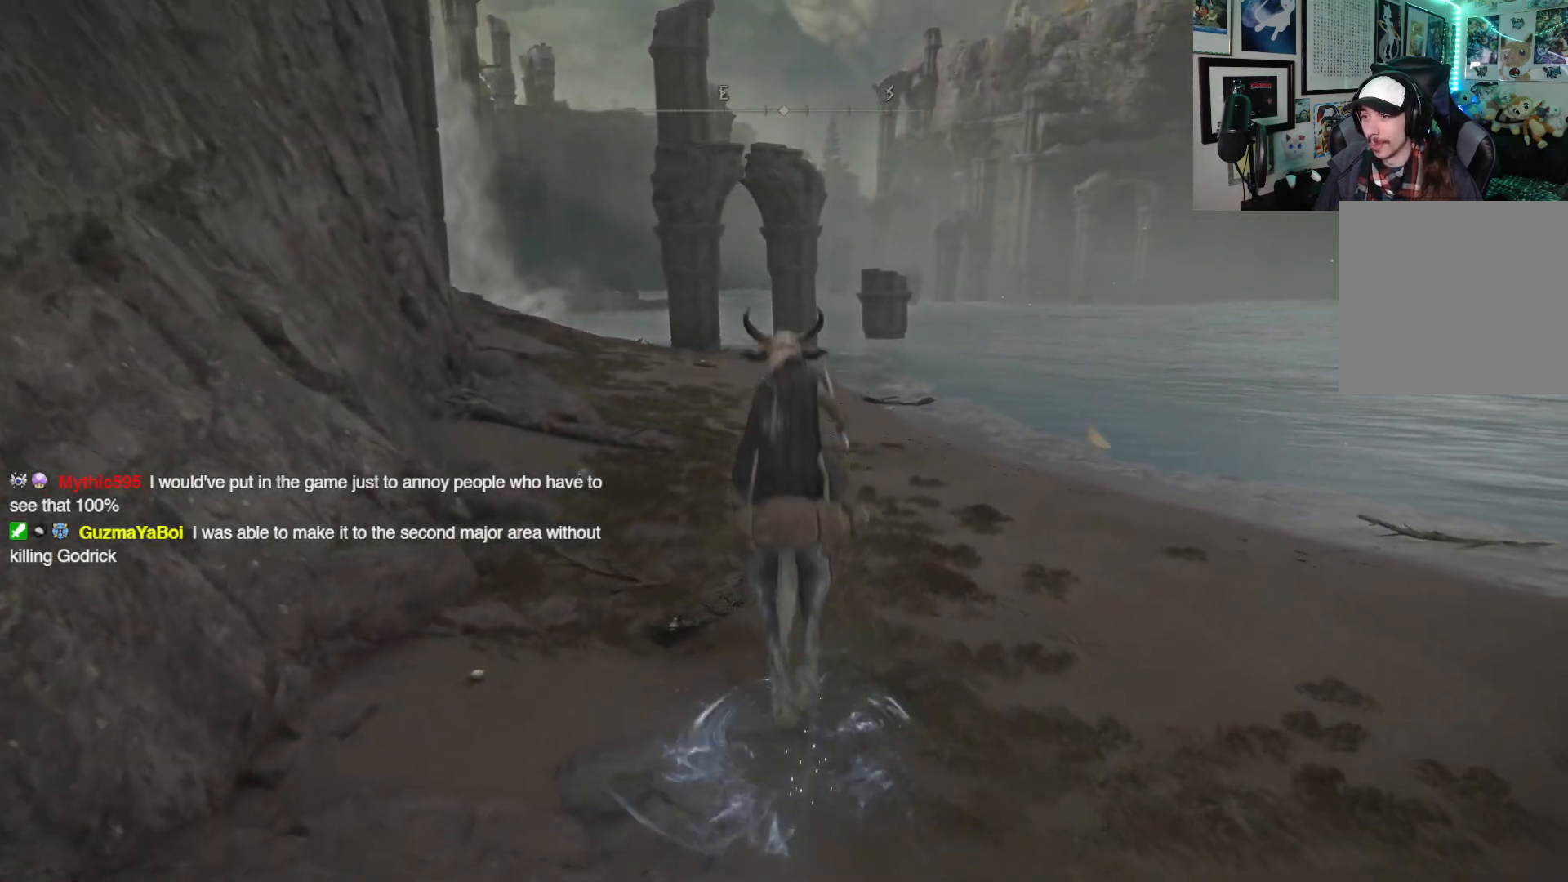
{"buttons": [], "left_stick": "right", "right_stick": "left", "events": [[83, "right_stick", "left"], [283, "left_stick", "up-right"], [383, "left_stick", "right"]]}
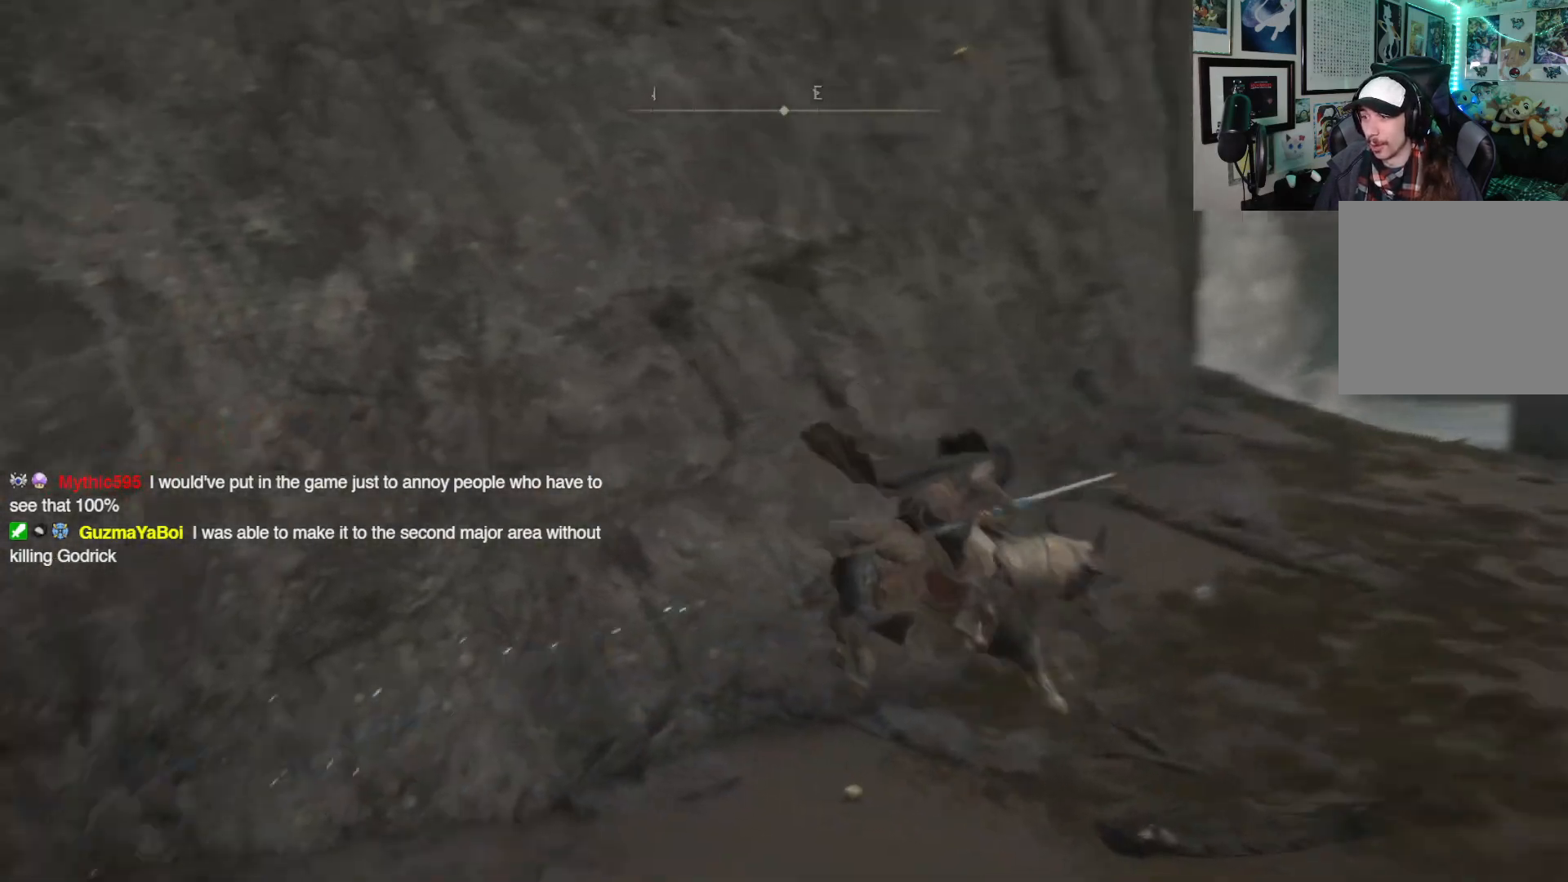
{"buttons": [], "left_stick": "up-right", "right_stick": "center", "events": [[417, "left_stick", "up-right"], [467, "right_stick", "center"]]}
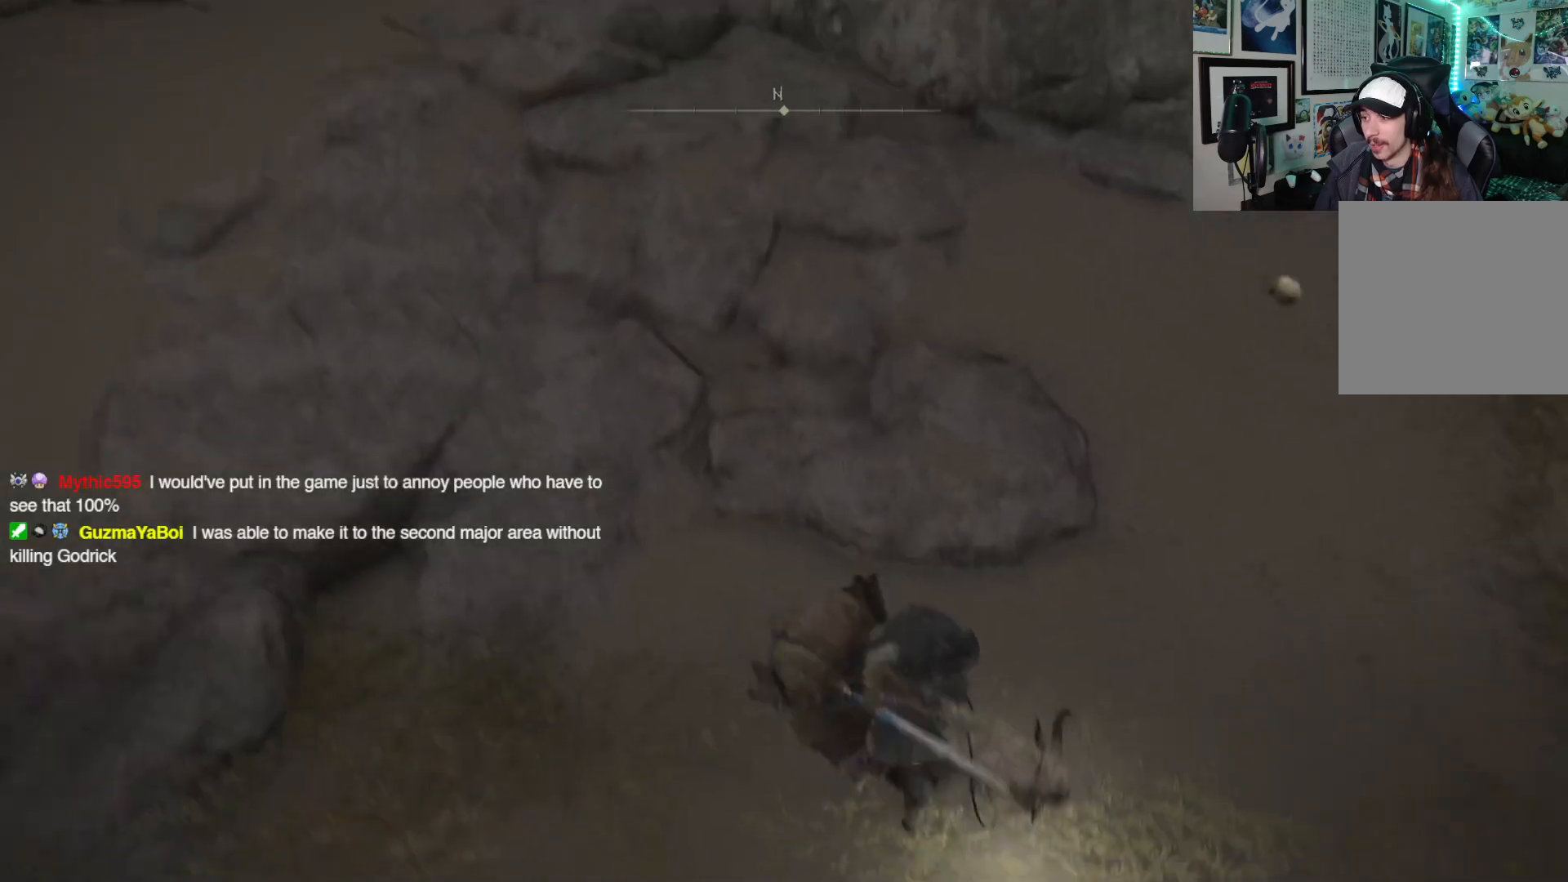
{"buttons": [], "left_stick": "up", "right_stick": "center", "events": [[83, "left_stick", "up"]]}
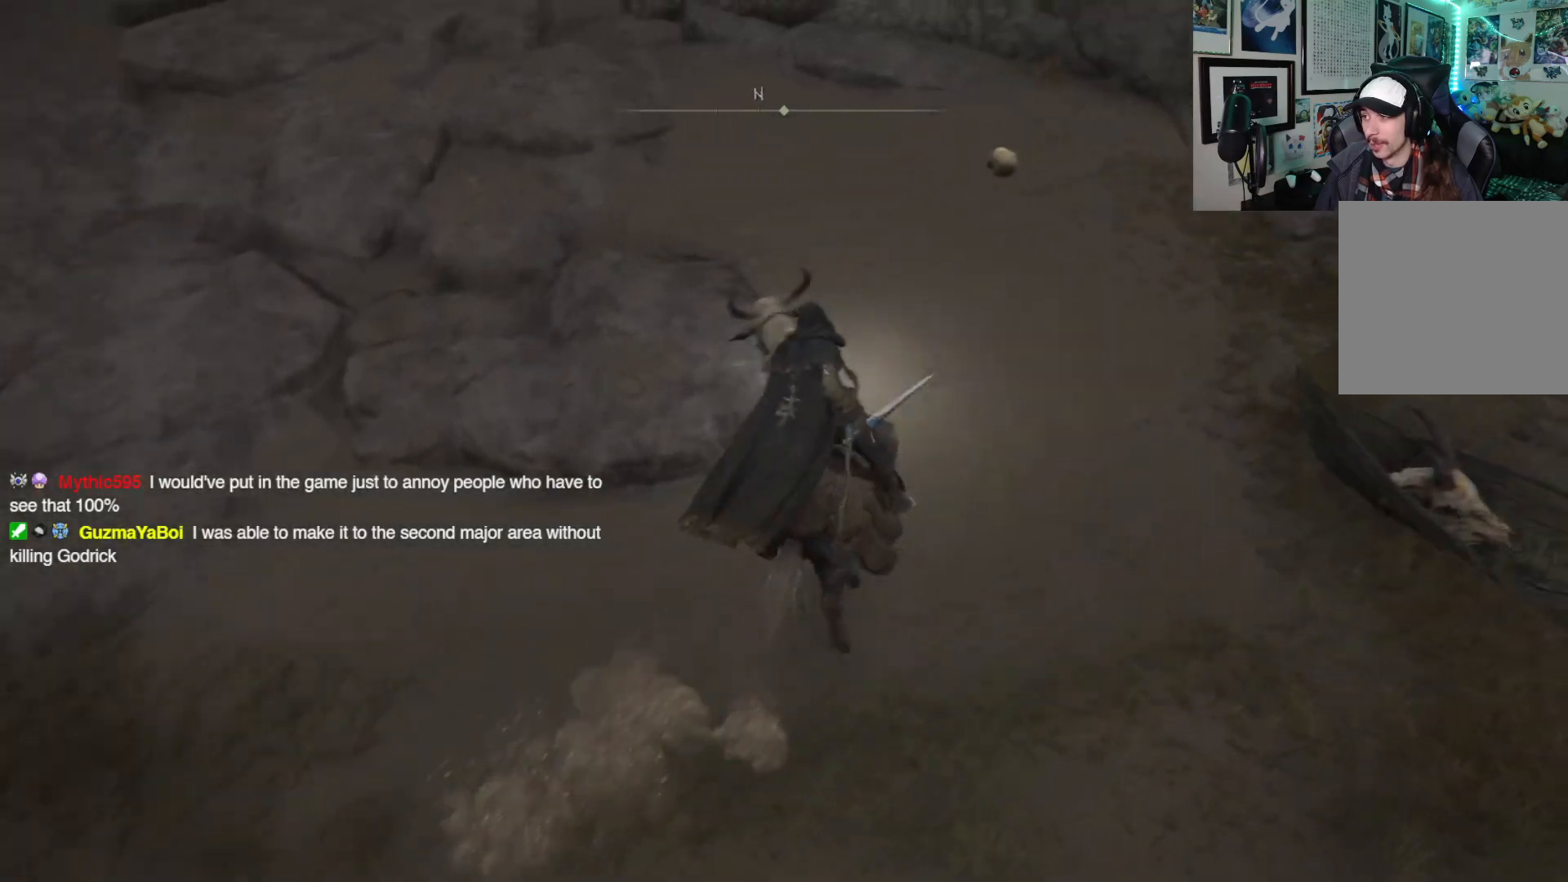
{"buttons": [], "left_stick": "up-right", "right_stick": "center", "events": [[33, "left_stick", "up-right"]]}
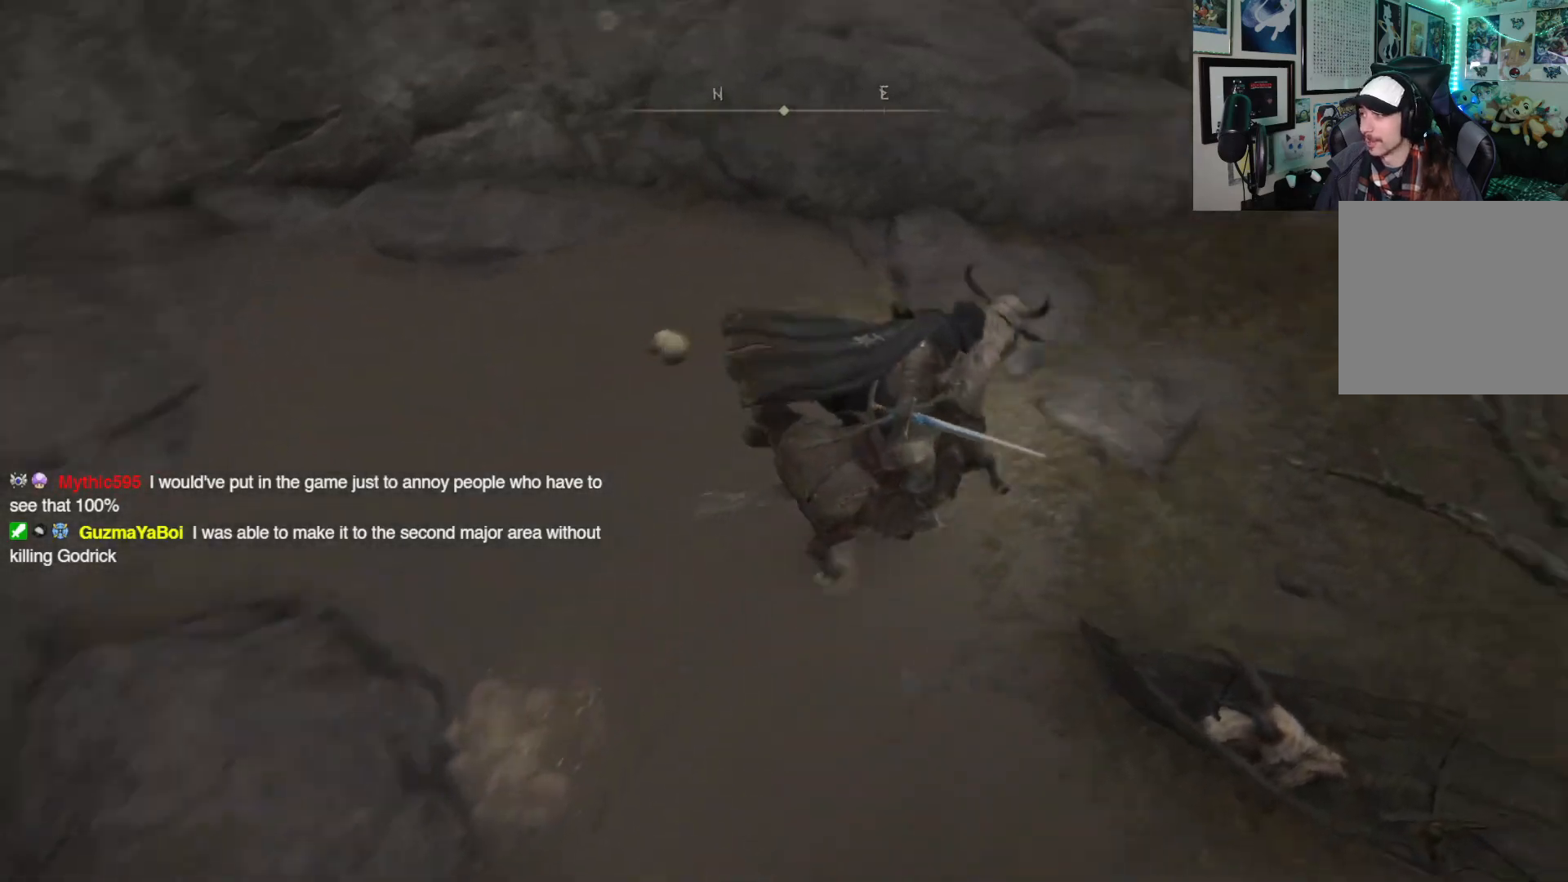
{"buttons": [], "left_stick": "up-right", "right_stick": "center", "events": [[33, "right_stick", "up-right"], [333, "right_stick", "center"]]}
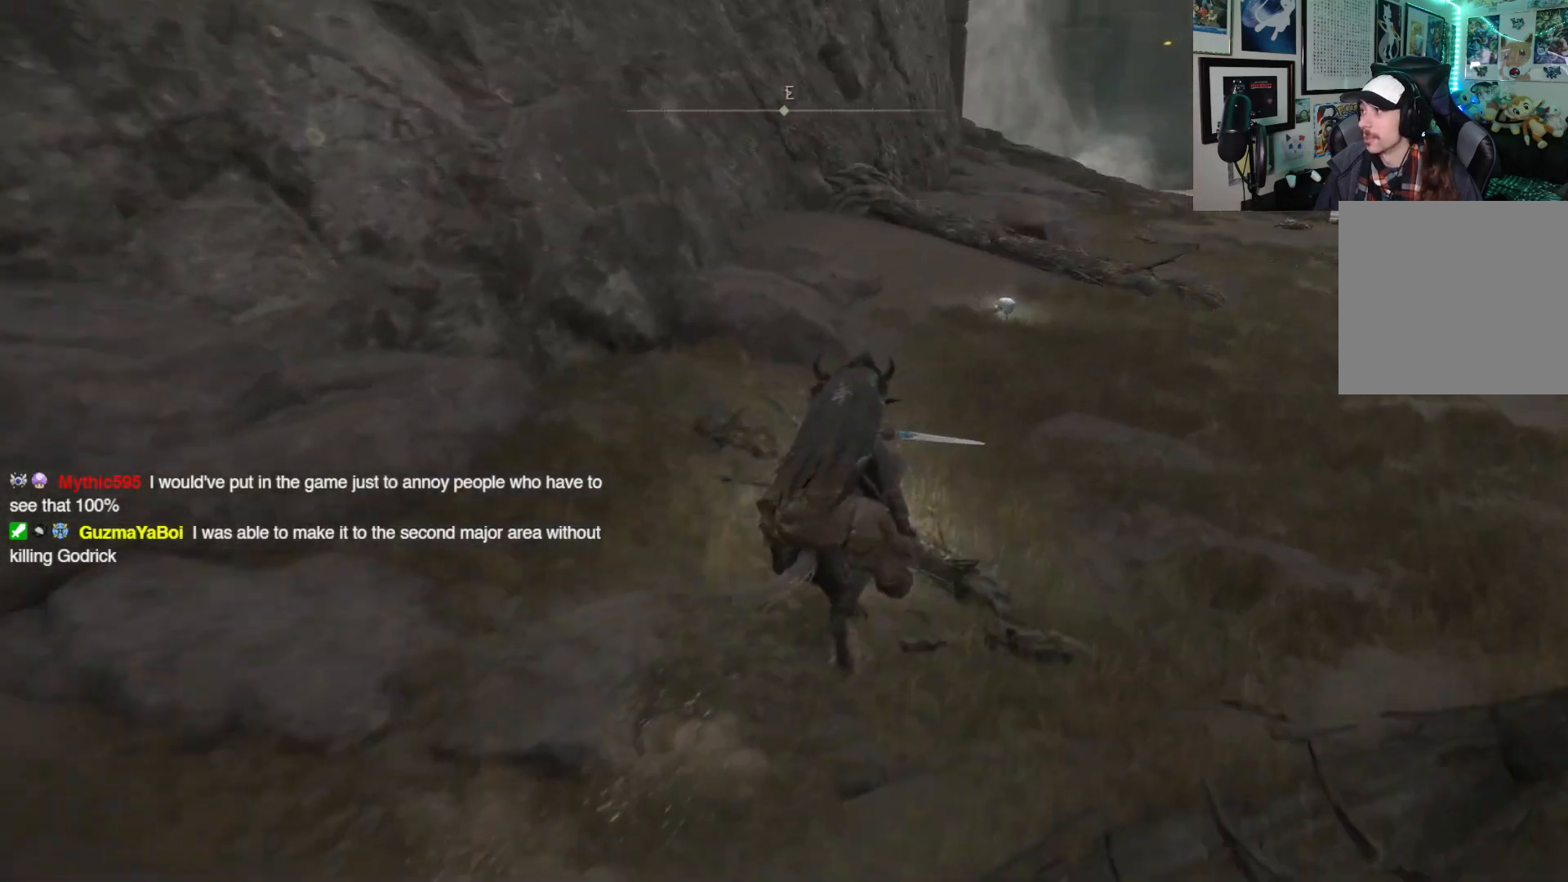
{"buttons": [], "left_stick": "up-right", "right_stick": "center", "events": []}
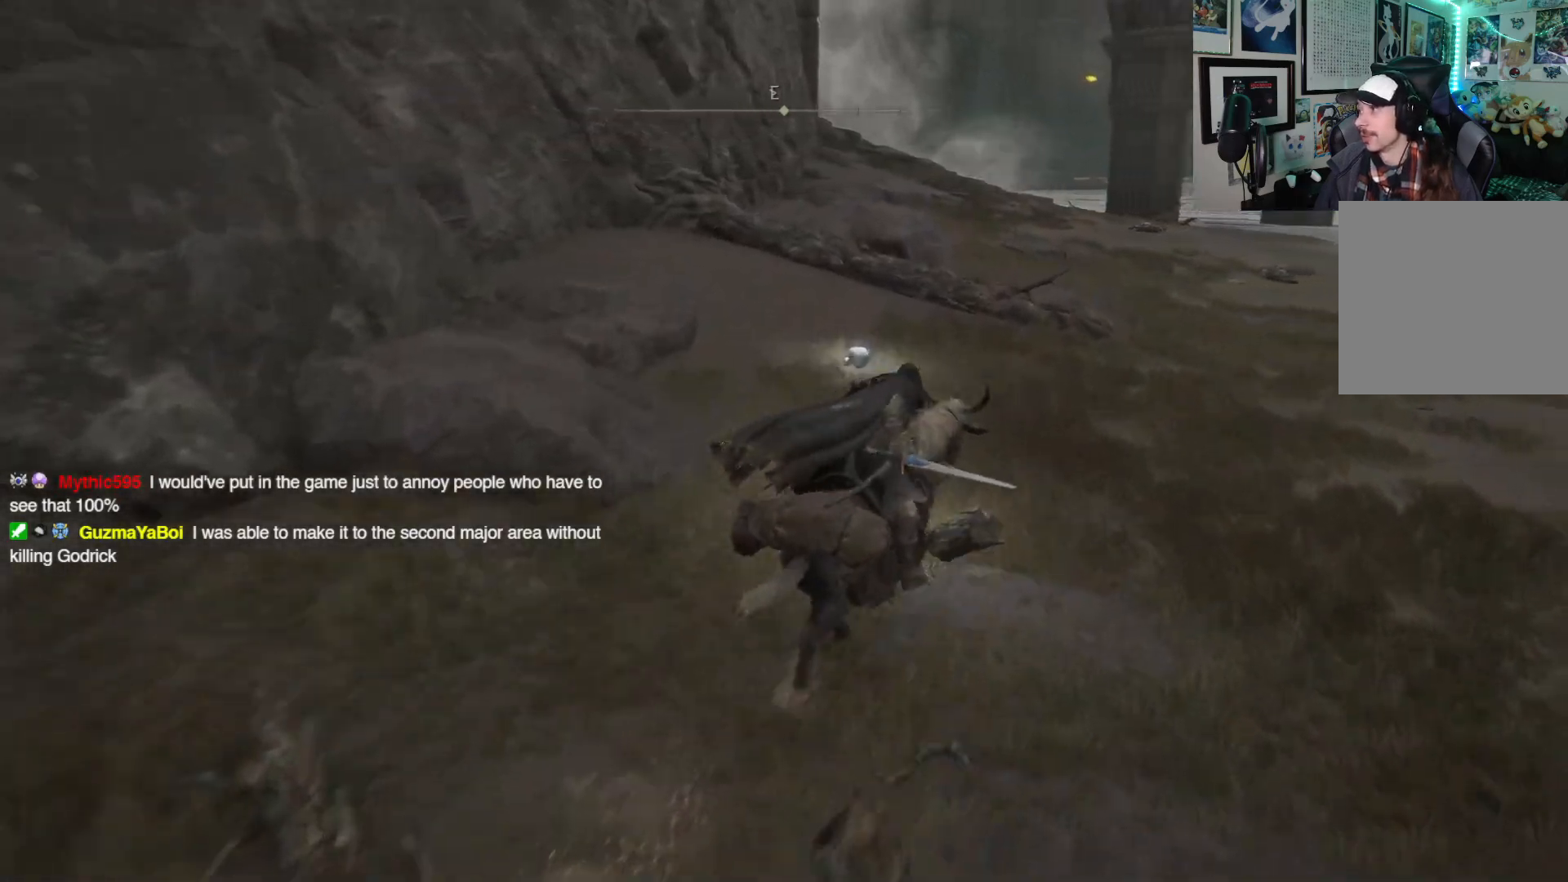
{"buttons": [], "left_stick": "up", "right_stick": "center", "events": [[167, "left_stick", "up"]]}
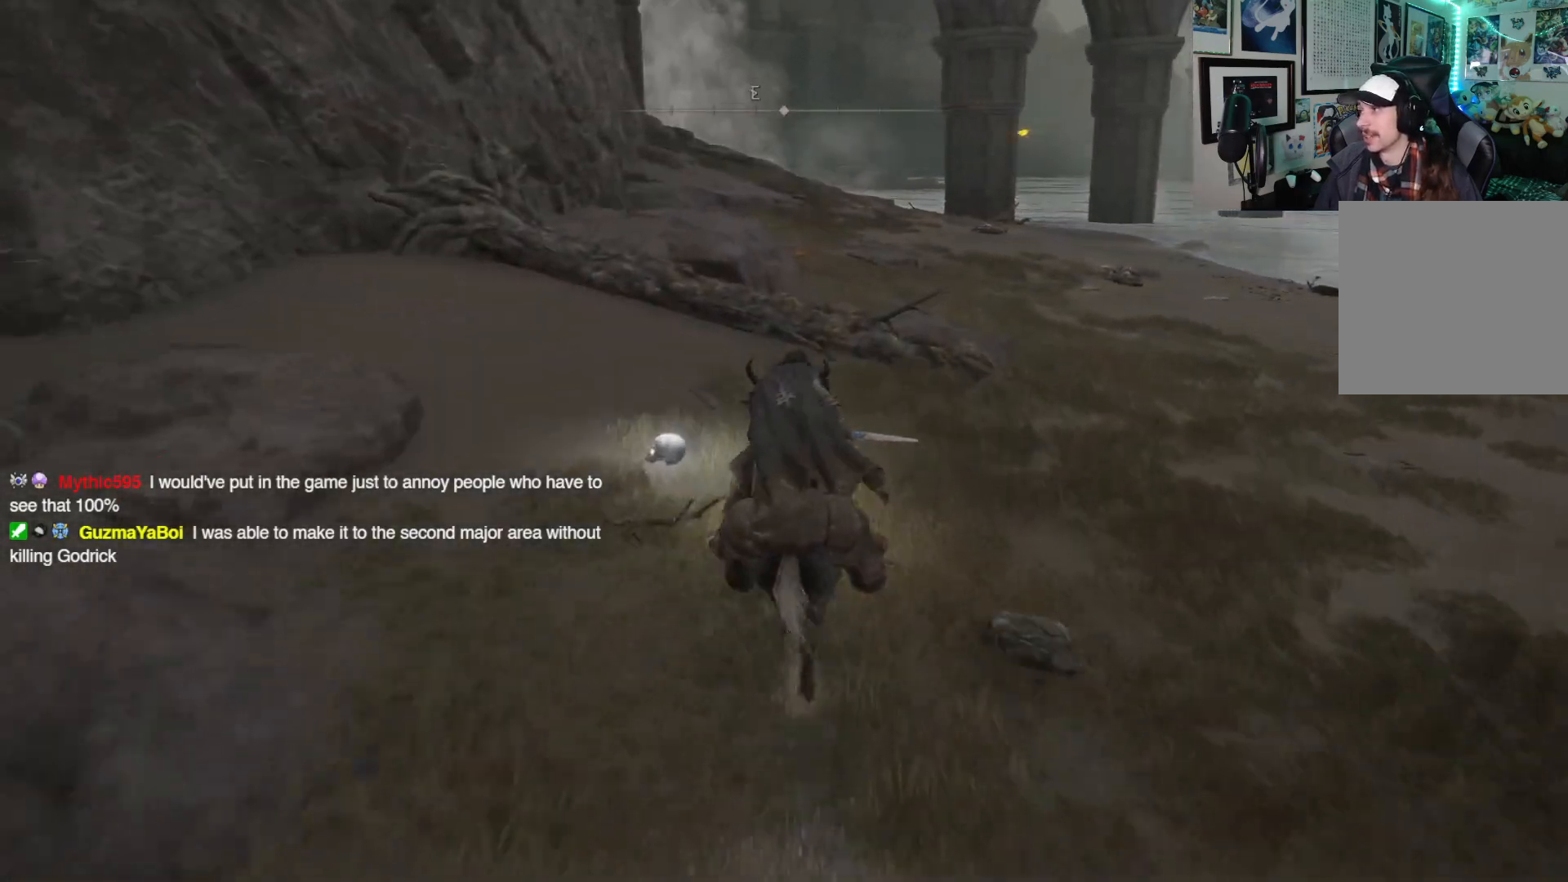
{"buttons": [], "left_stick": "up", "right_stick": "center", "events": []}
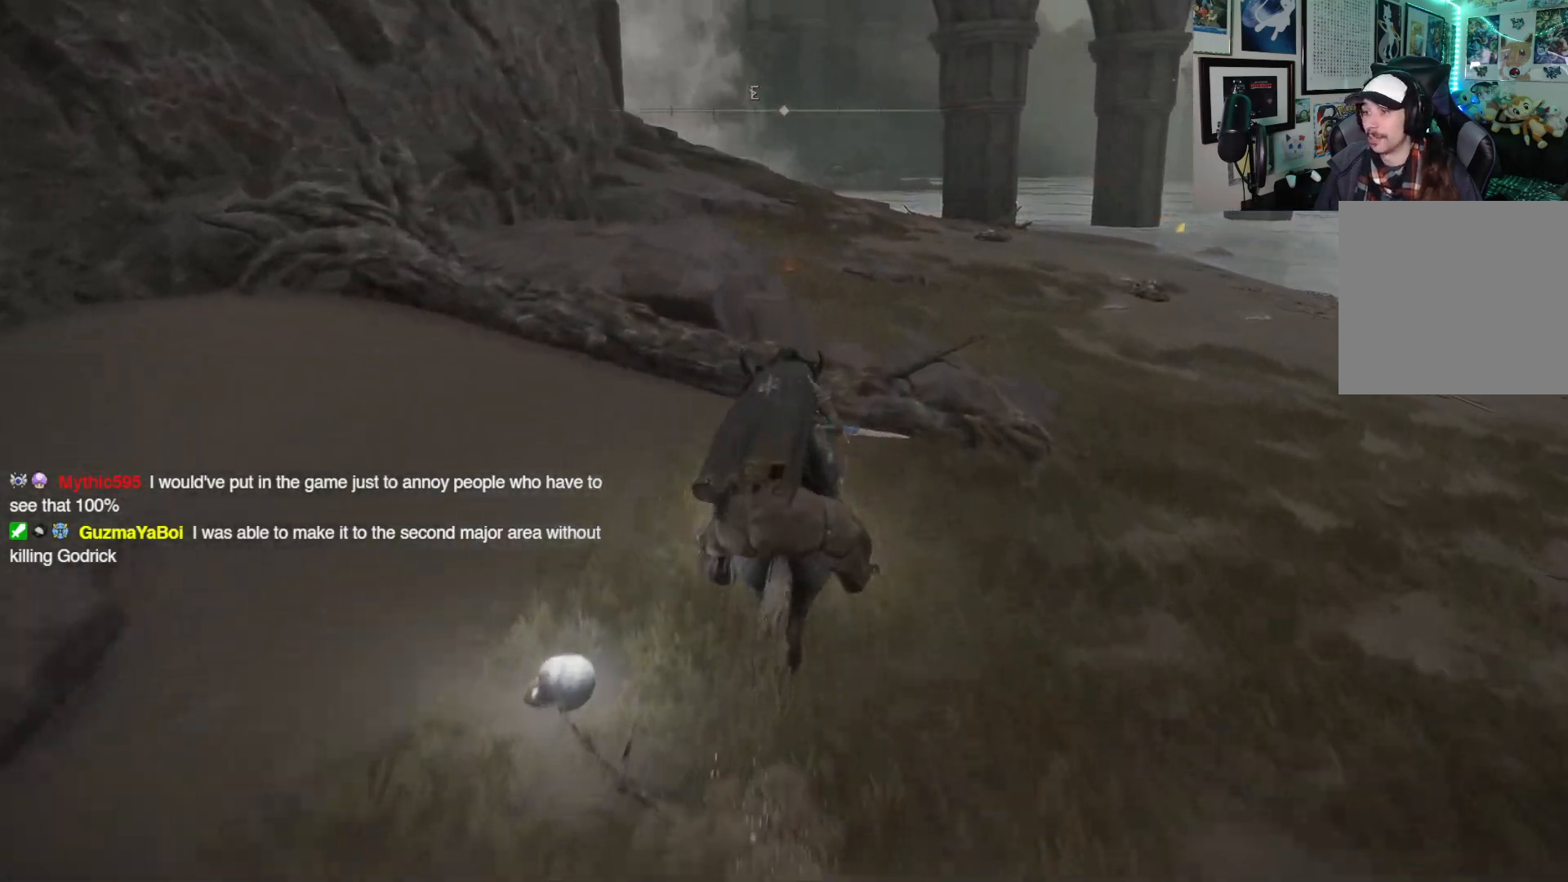
{"buttons": [], "left_stick": "up", "right_stick": "left", "events": [[500, "right_stick", "left"]]}
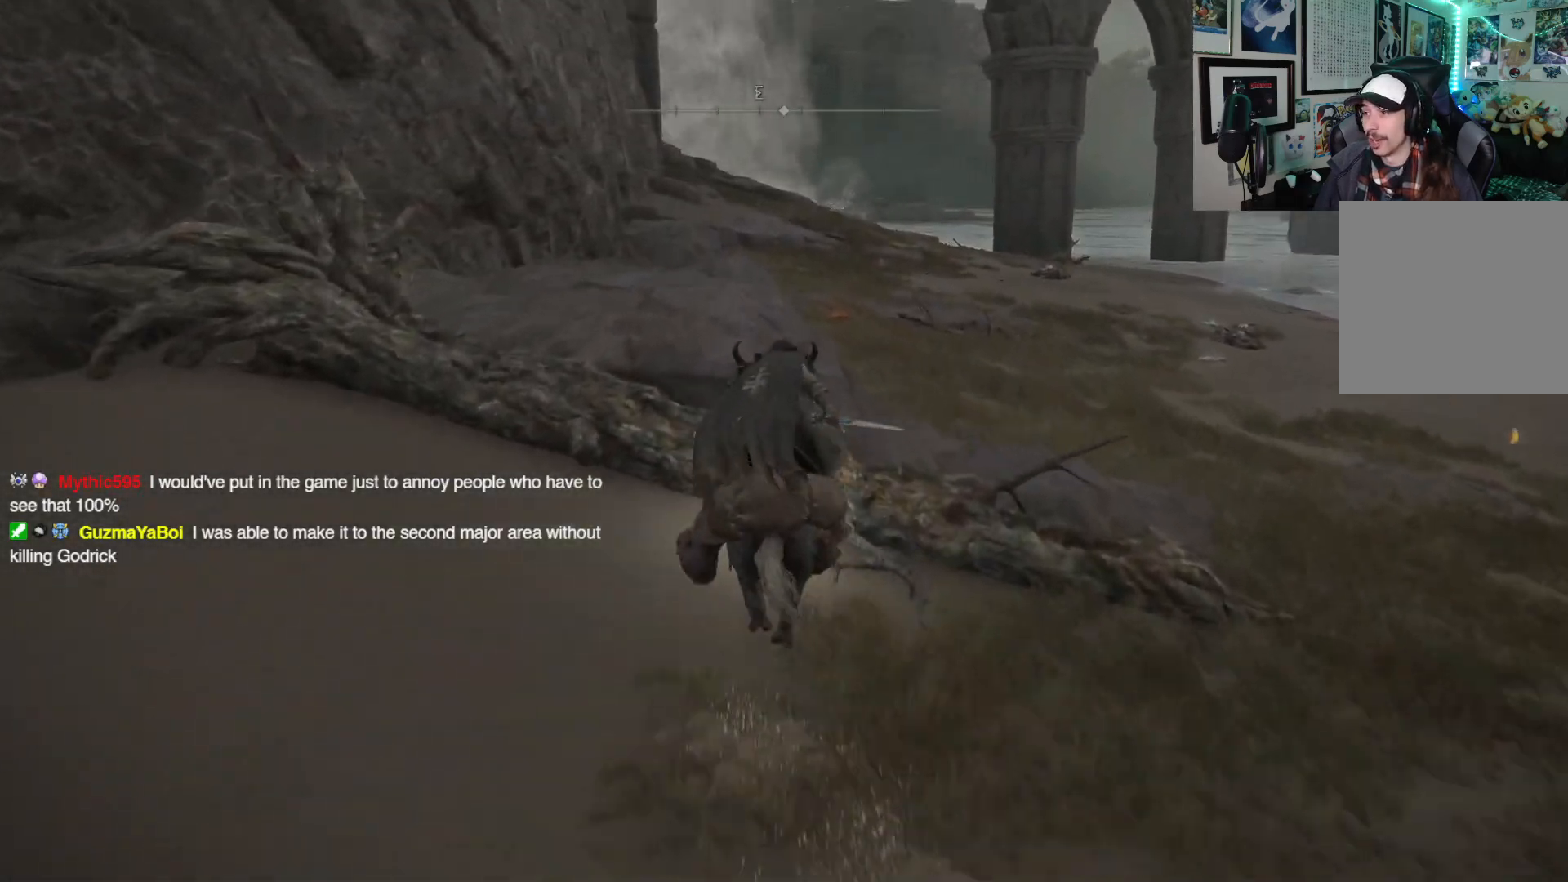
{"buttons": [], "left_stick": "down-left", "right_stick": "left", "events": [[133, "left_stick", "right"], [300, "left_stick", "down"], [400, "left_stick", "down-left"]]}
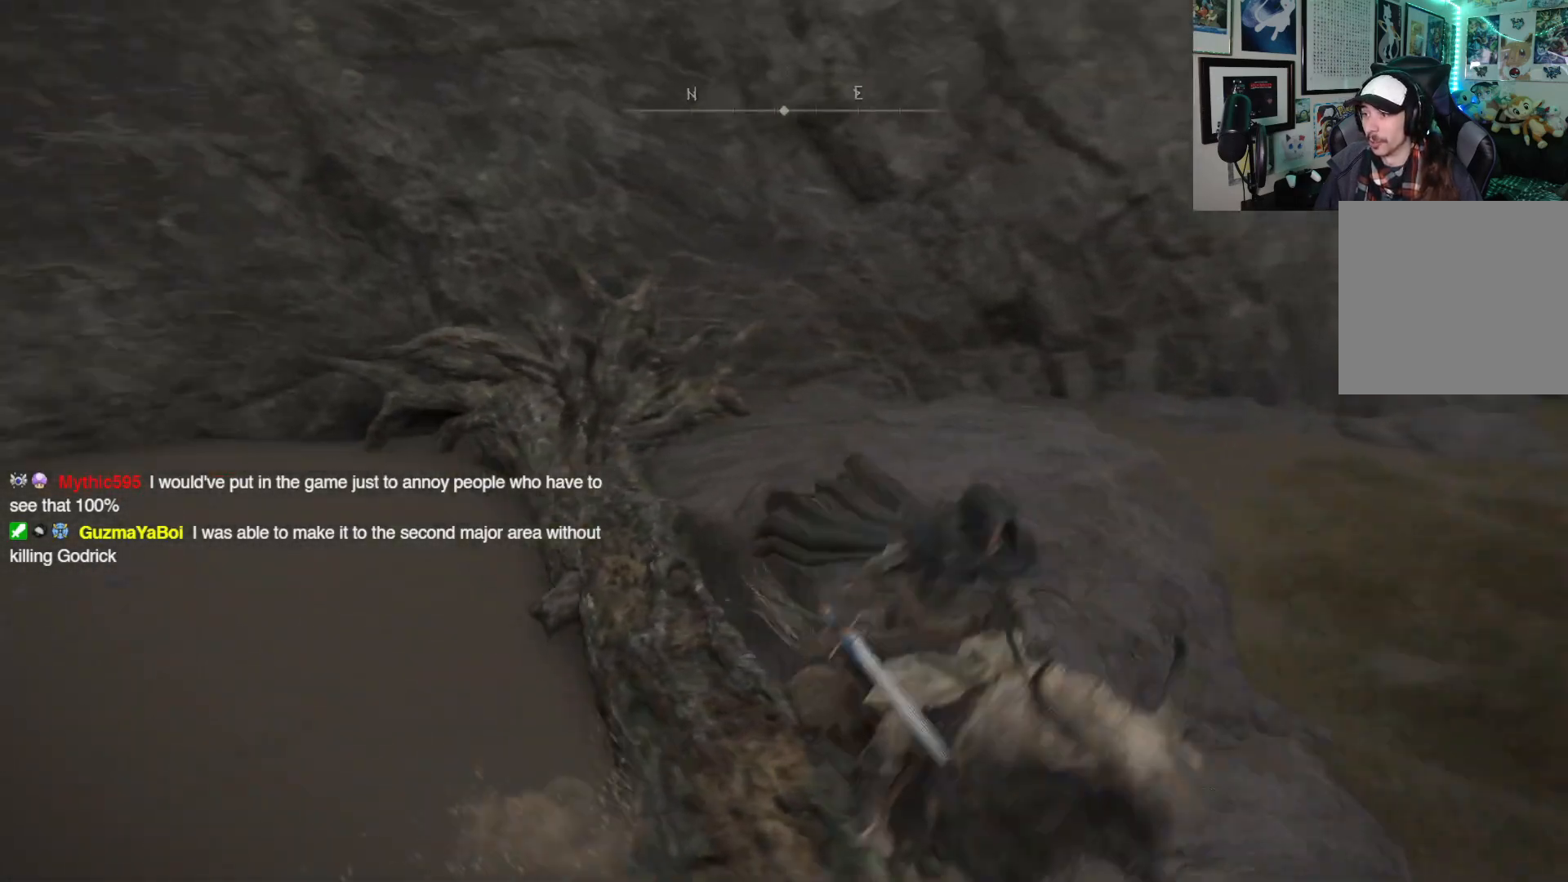
{"buttons": [], "left_stick": "up", "right_stick": "center", "events": [[117, "left_stick", "left"], [233, "left_stick", "up-left"], [267, "right_stick", "down-left"], [367, "right_stick", "center"], [400, "left_stick", "up"]]}
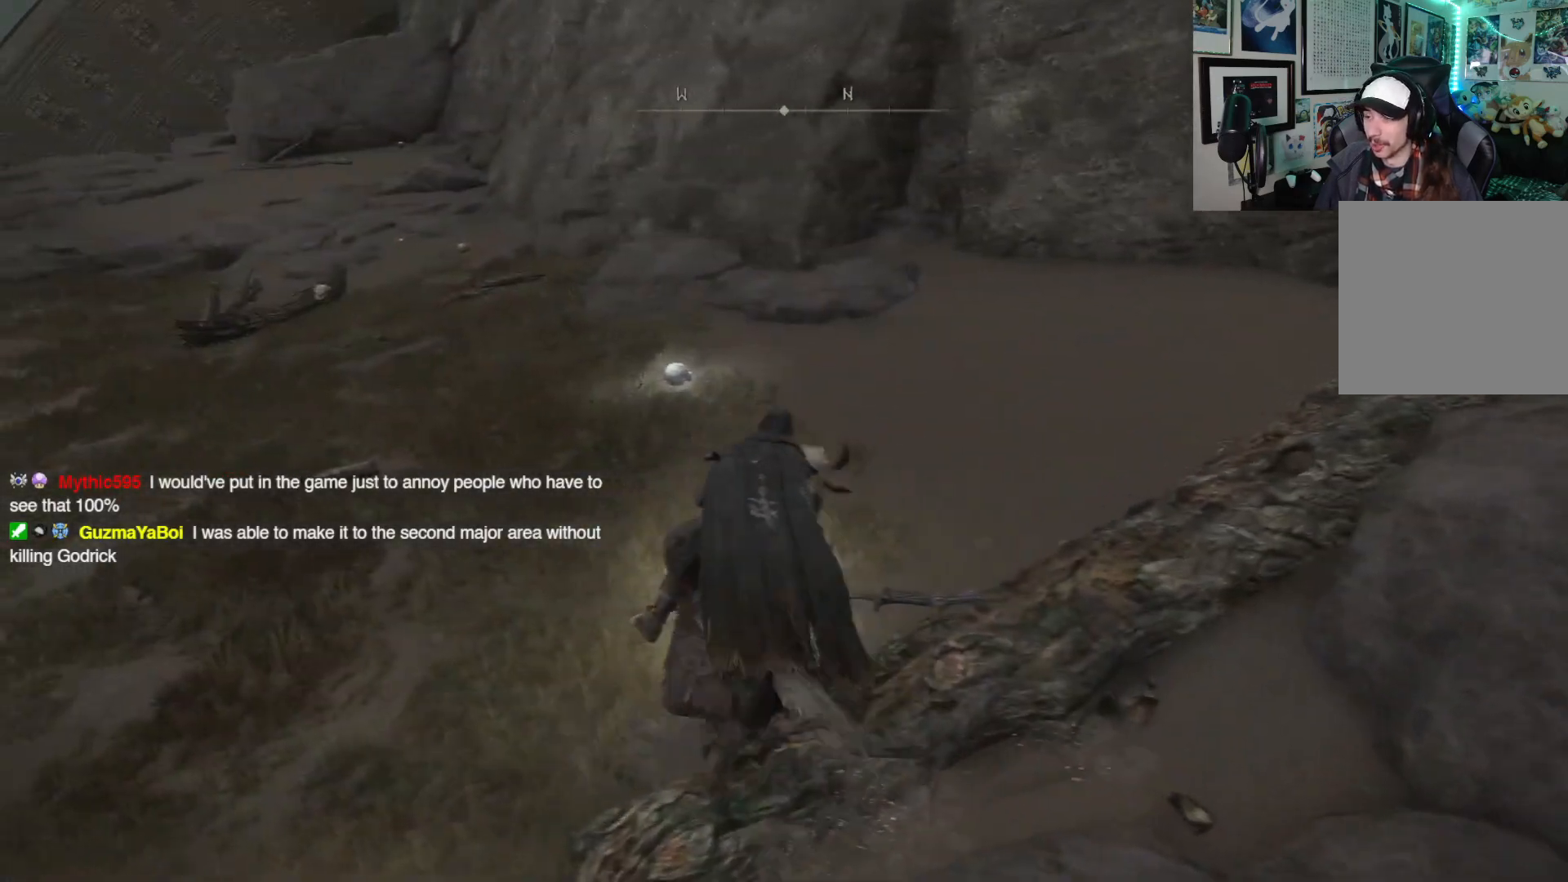
{"buttons": [], "left_stick": "up", "right_stick": "center", "events": [[67, "right_stick", "right"], [200, "right_stick", "center"]]}
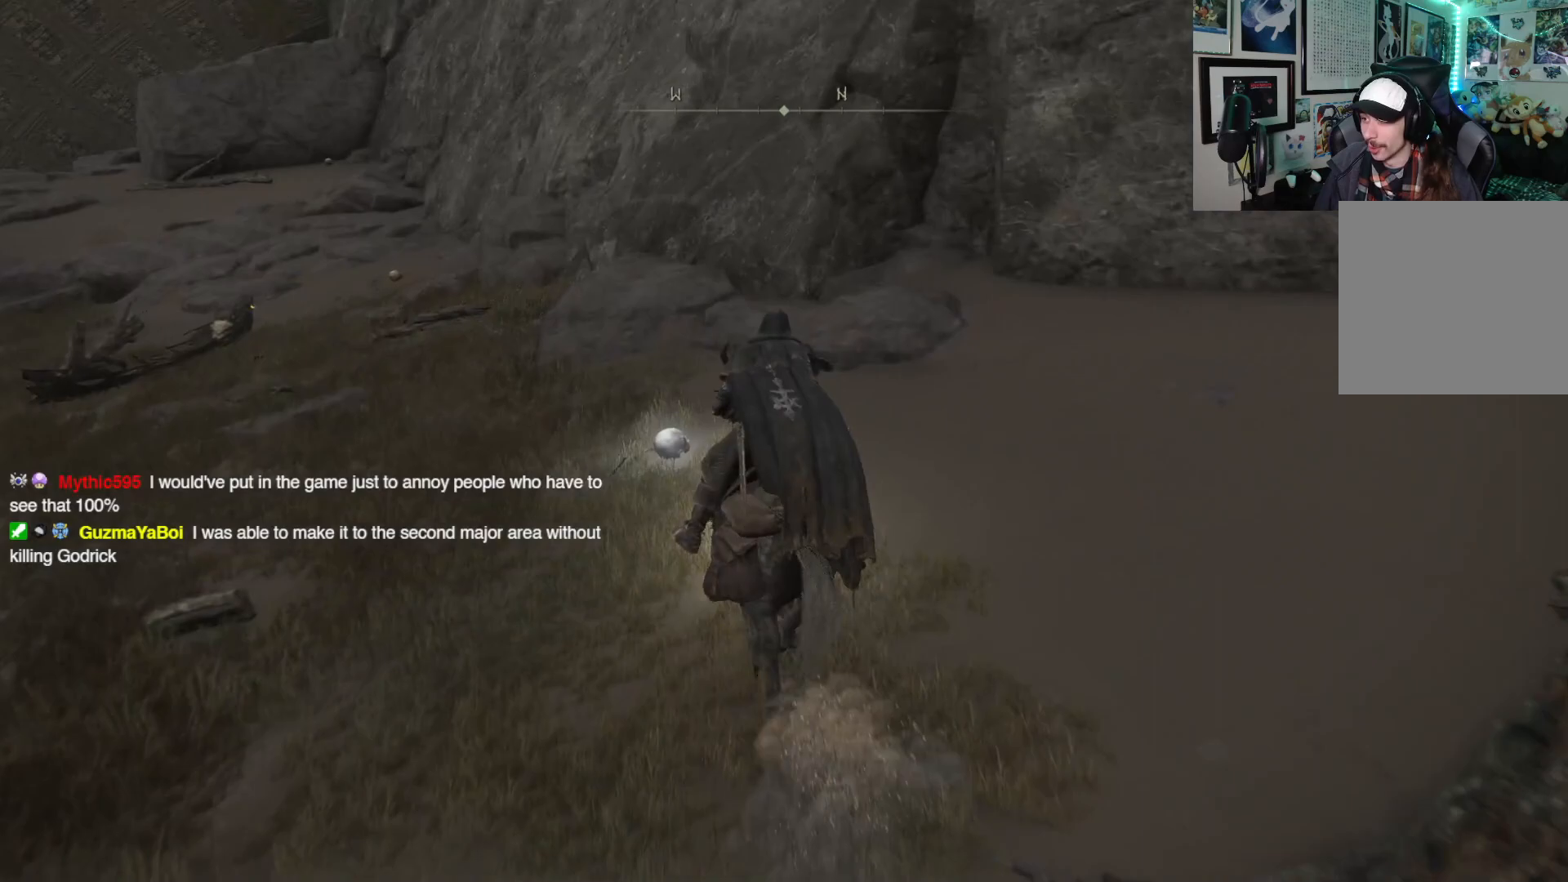
{"buttons": ["Y"], "left_stick": "up", "right_stick": "center", "events": [[267, "left_stick", "up-left"], [433, "left_stick", "up"], [483, "Y", "down"]]}
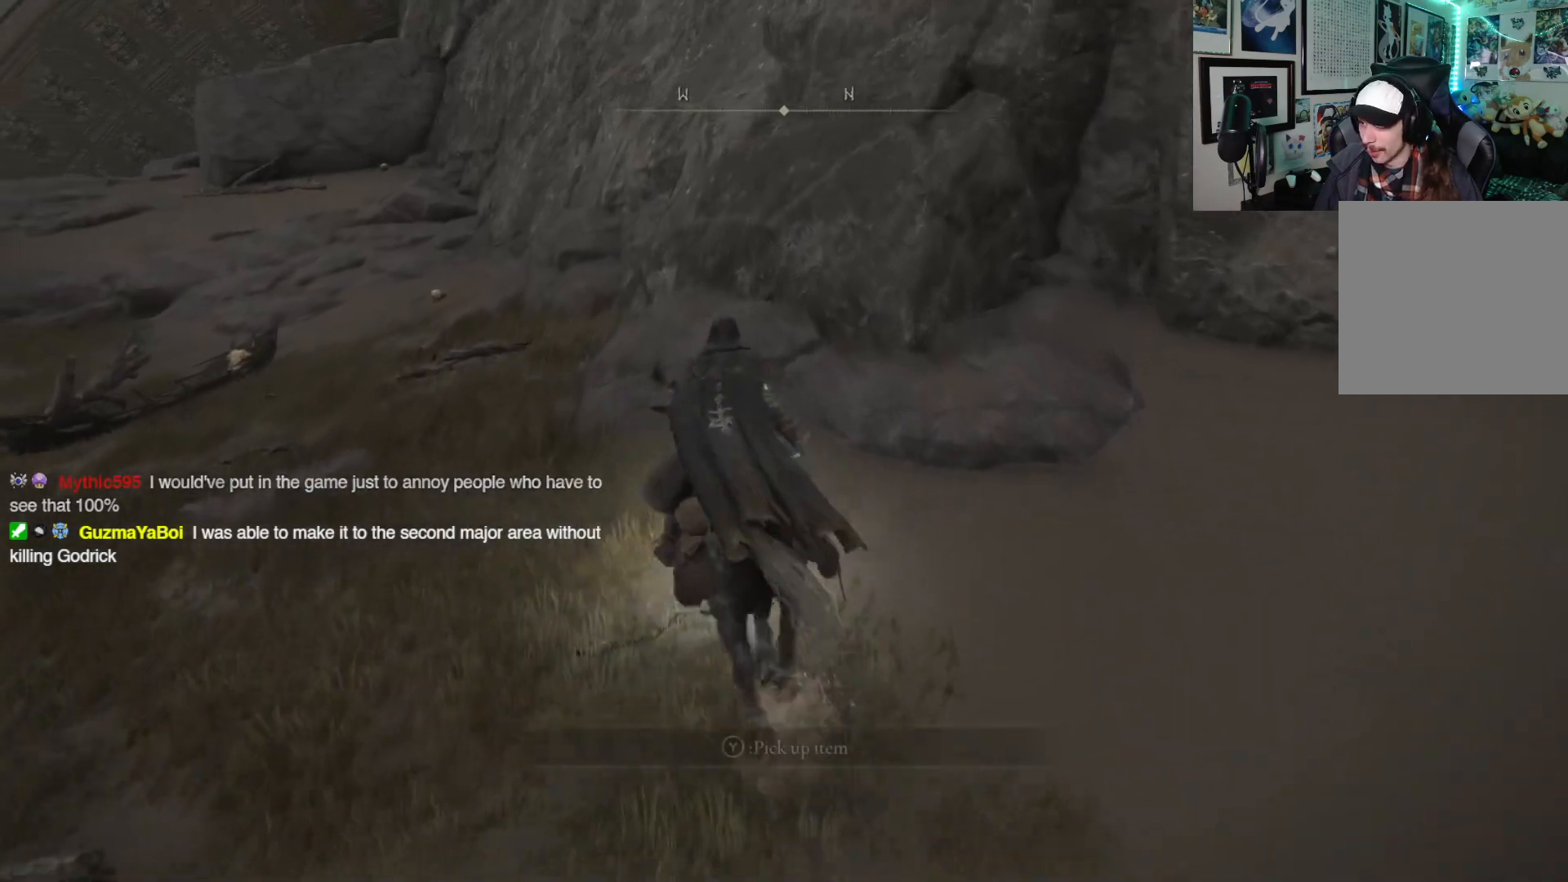
{"buttons": [], "left_stick": "down-right", "right_stick": "center", "events": [[100, "Y", "up"], [150, "left_stick", "right"], [167, "Y", "down"], [233, "Y", "up"], [267, "left_stick", "down-right"], [300, "Y", "down"], [383, "Y", "up"], [467, "Y", "down"], [500, "Y", "up"]]}
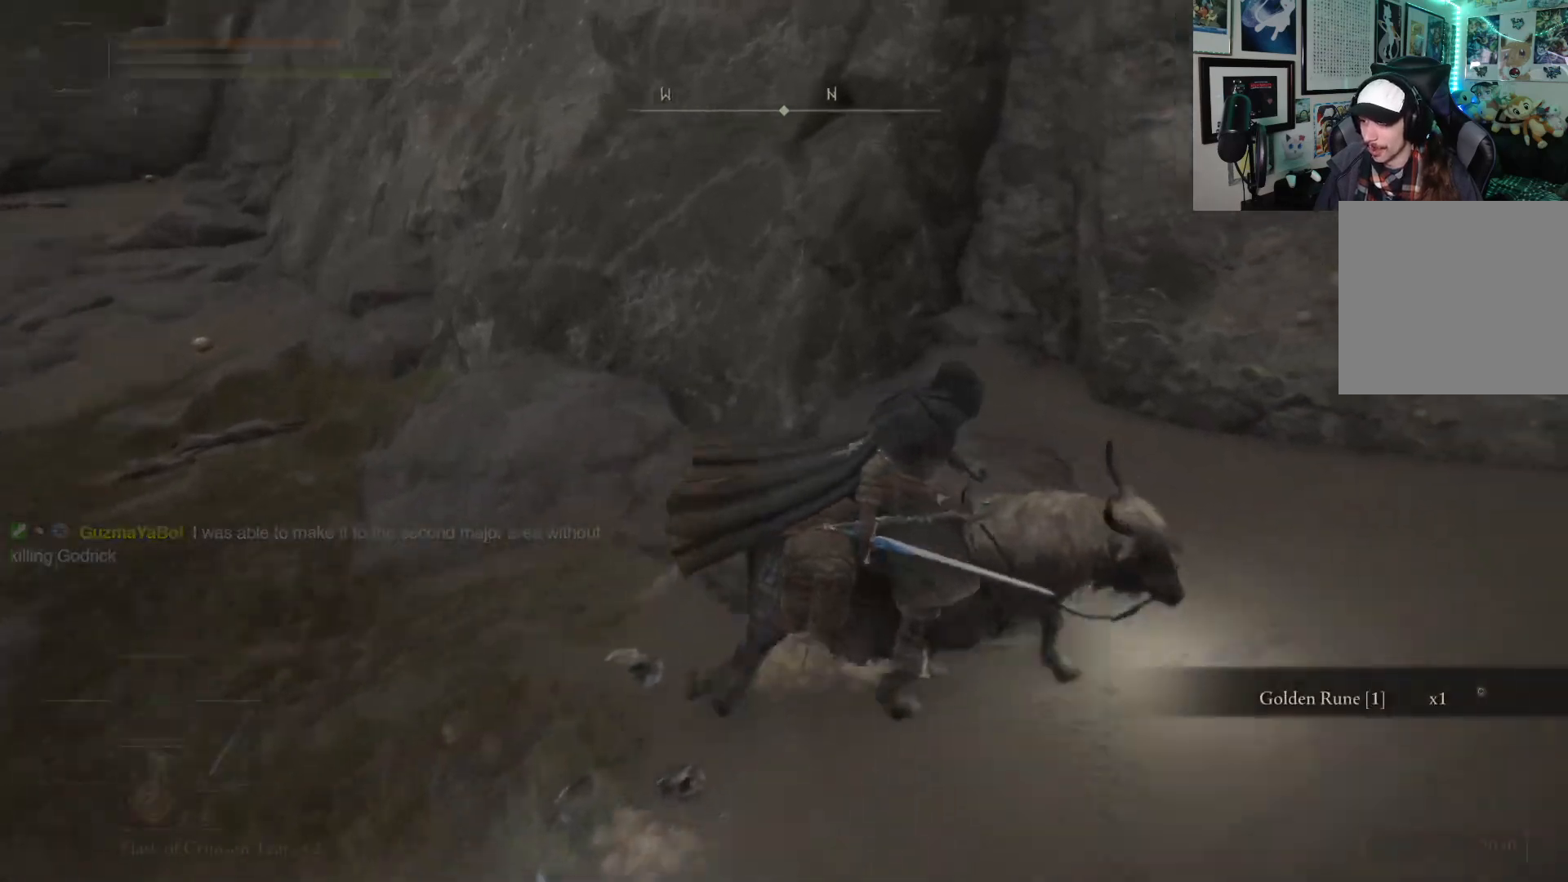
{"buttons": [], "left_stick": "right", "right_stick": "right", "events": [[150, "left_stick", "right"], [200, "right_stick", "right"]]}
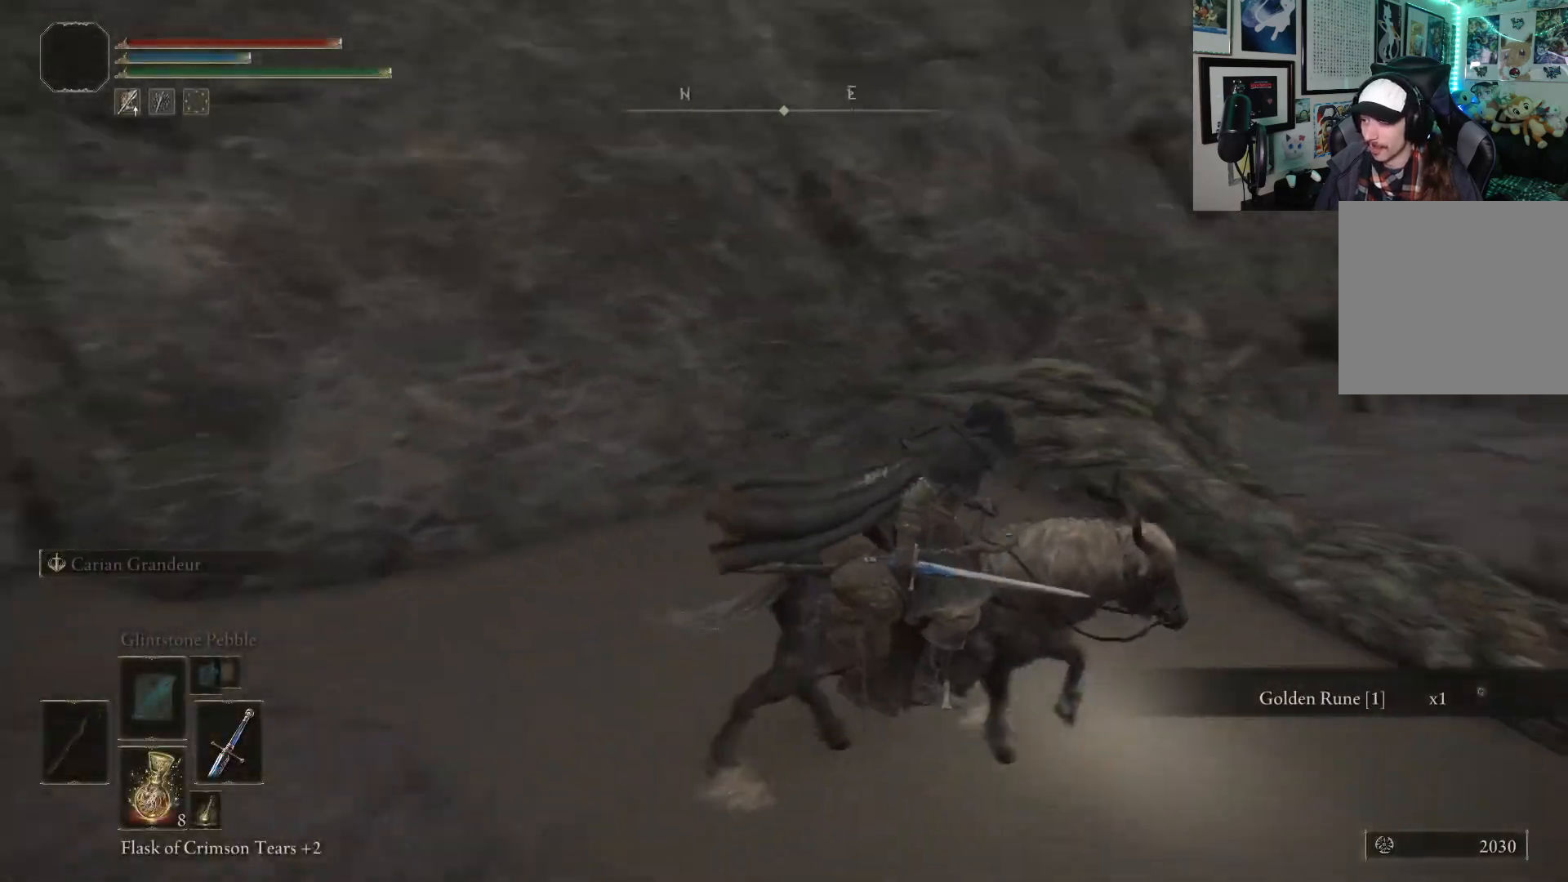
{"buttons": [], "left_stick": "up-right", "right_stick": "center", "events": [[33, "left_stick", "up-right"], [83, "right_stick", "center"], [183, "A", "down"], [317, "A", "up"]]}
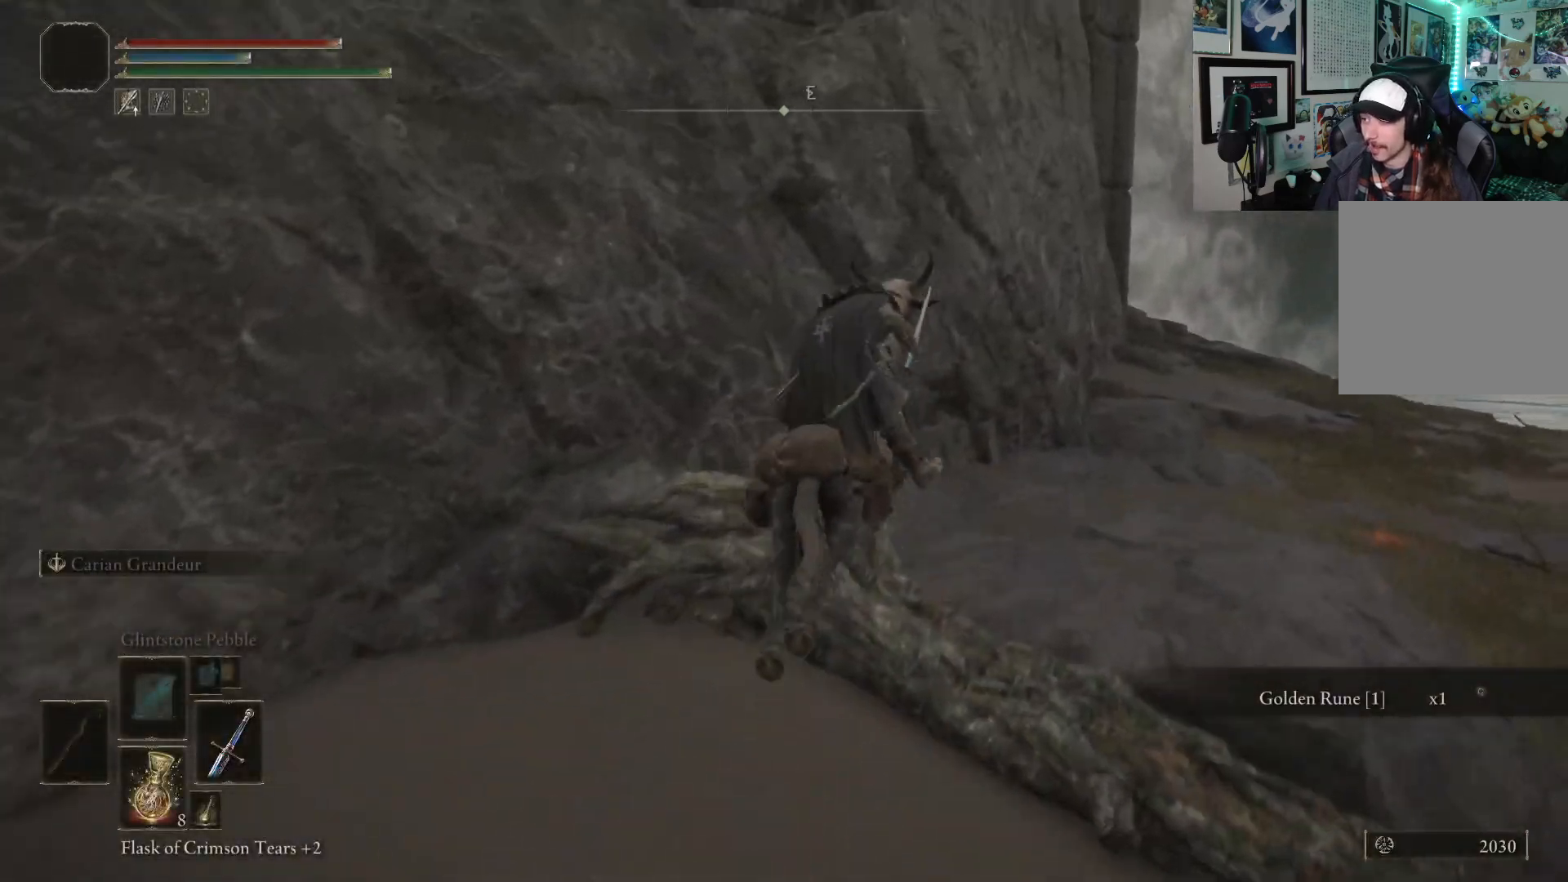
{"buttons": [], "left_stick": "up", "right_stick": "down-right", "events": [[217, "right_stick", "right"], [400, "right_stick", "down-right"], [450, "left_stick", "up"]]}
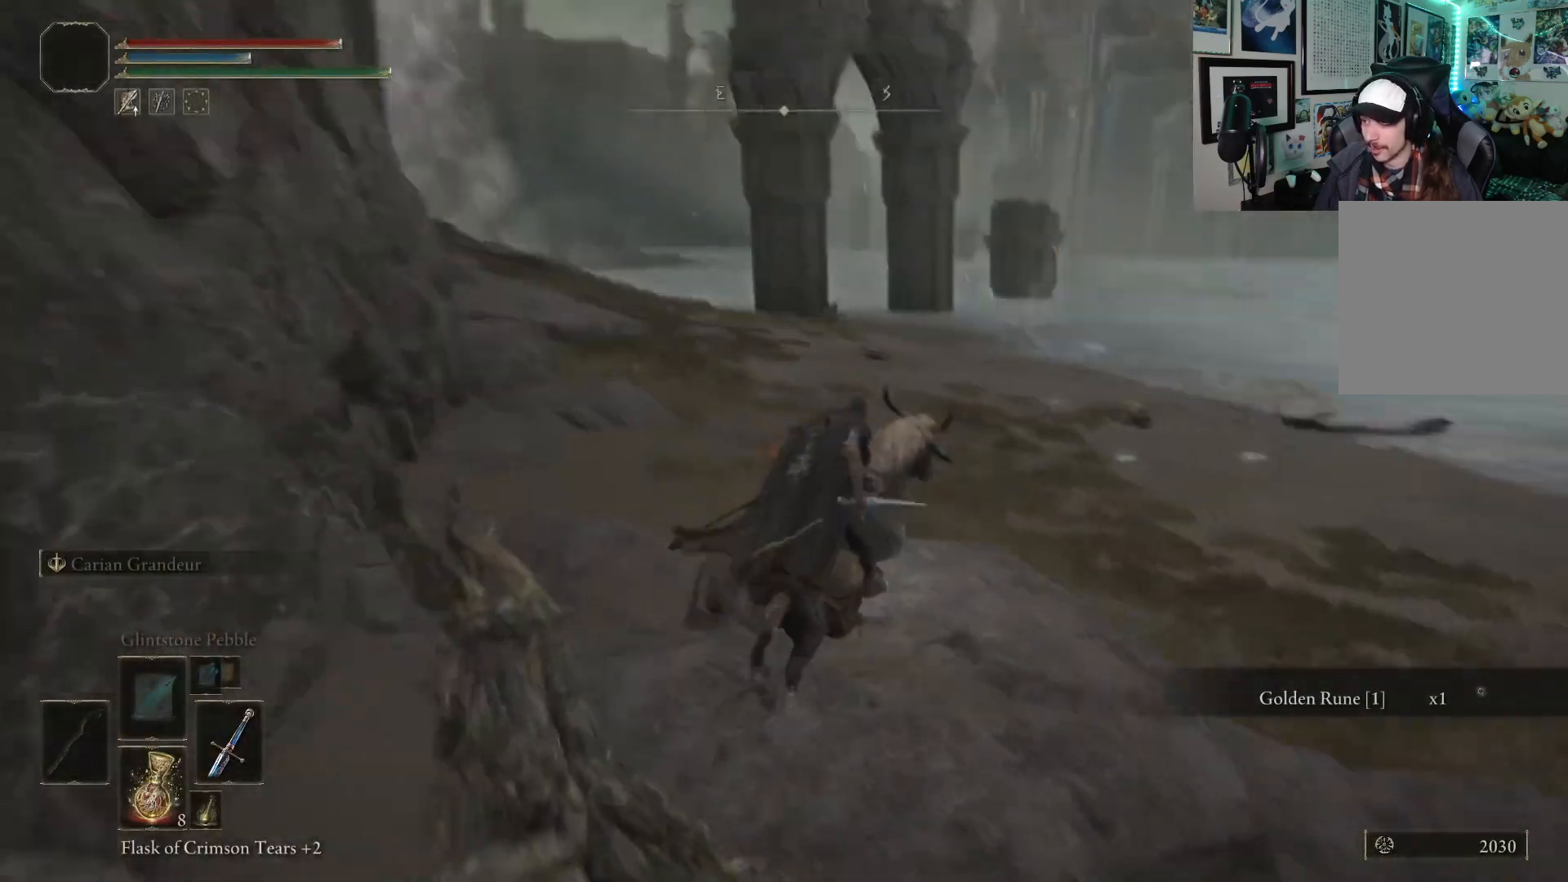
{"buttons": ["B"], "left_stick": "up", "right_stick": "center", "events": [[67, "right_stick", "center"], [150, "B", "down"]]}
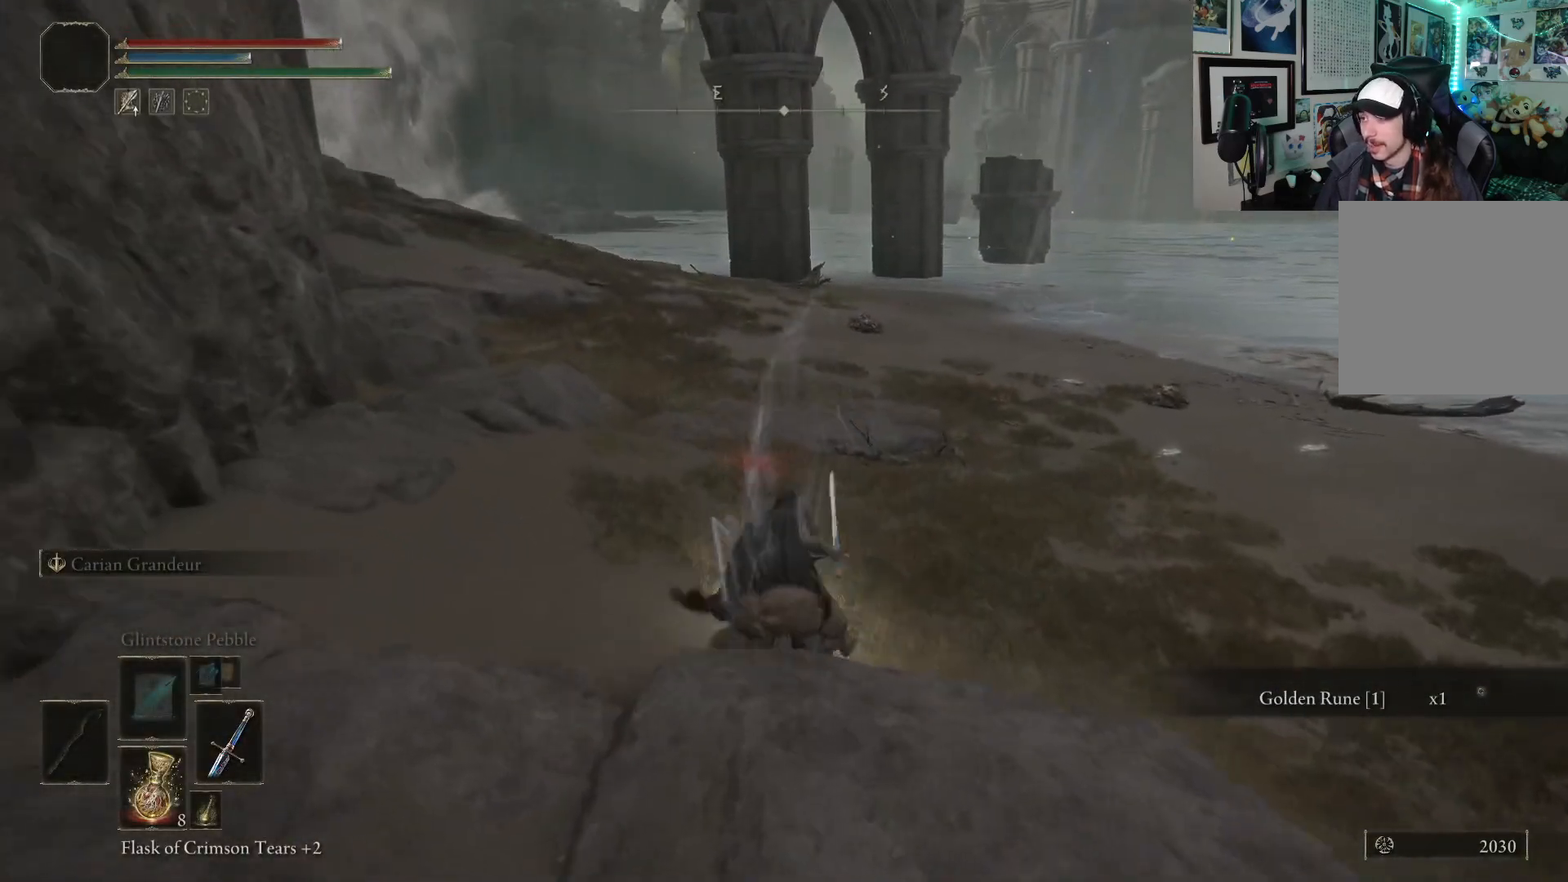
{"buttons": ["B"], "left_stick": "up", "right_stick": "center", "events": []}
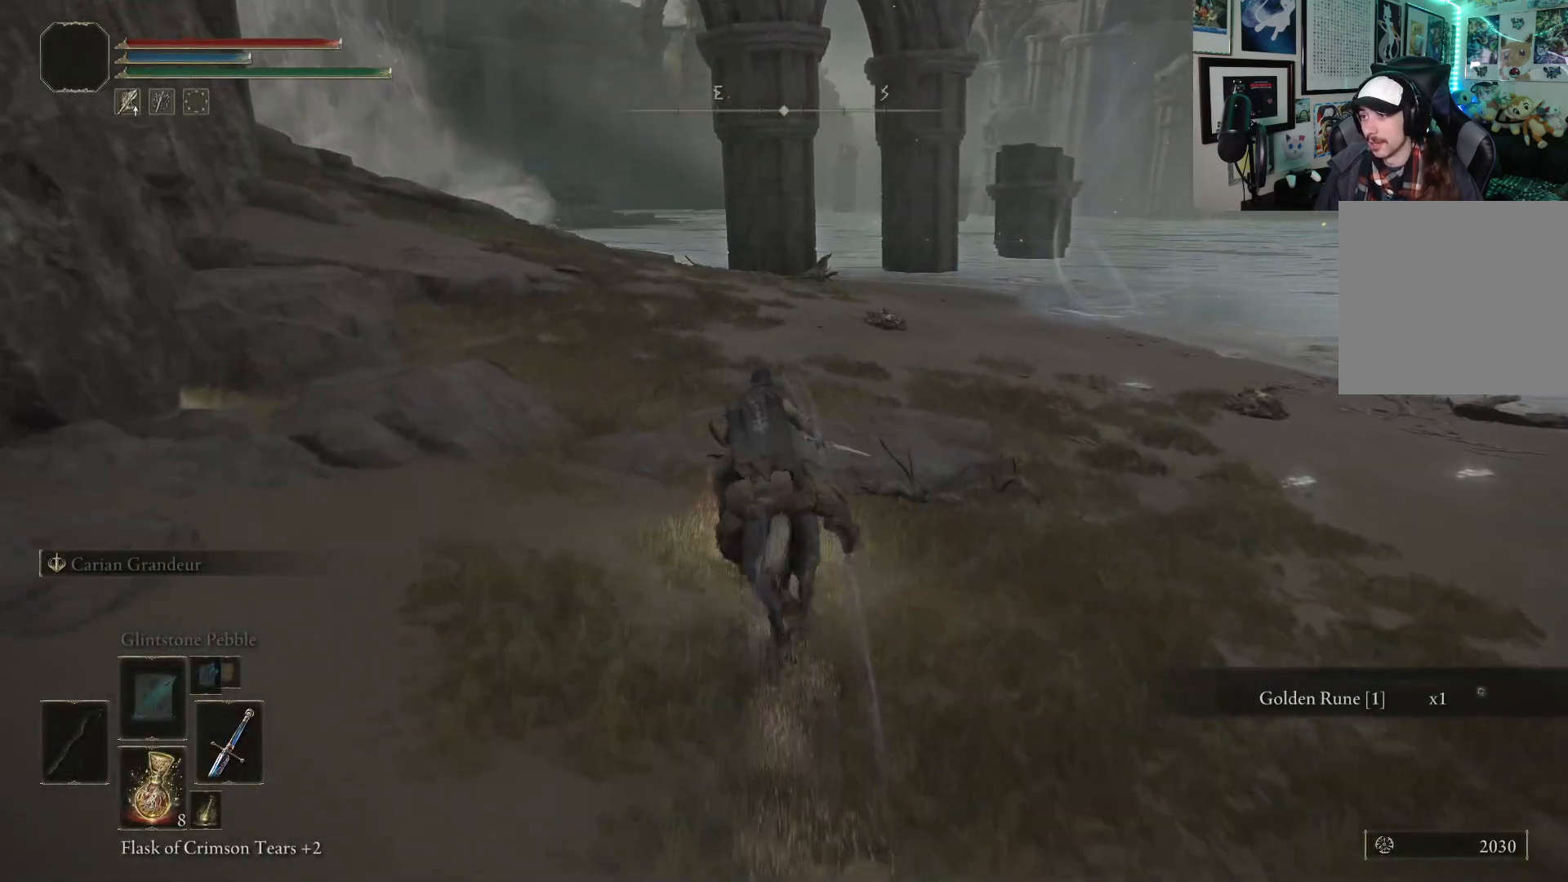
{"buttons": ["B"], "left_stick": "up", "right_stick": "center", "events": []}